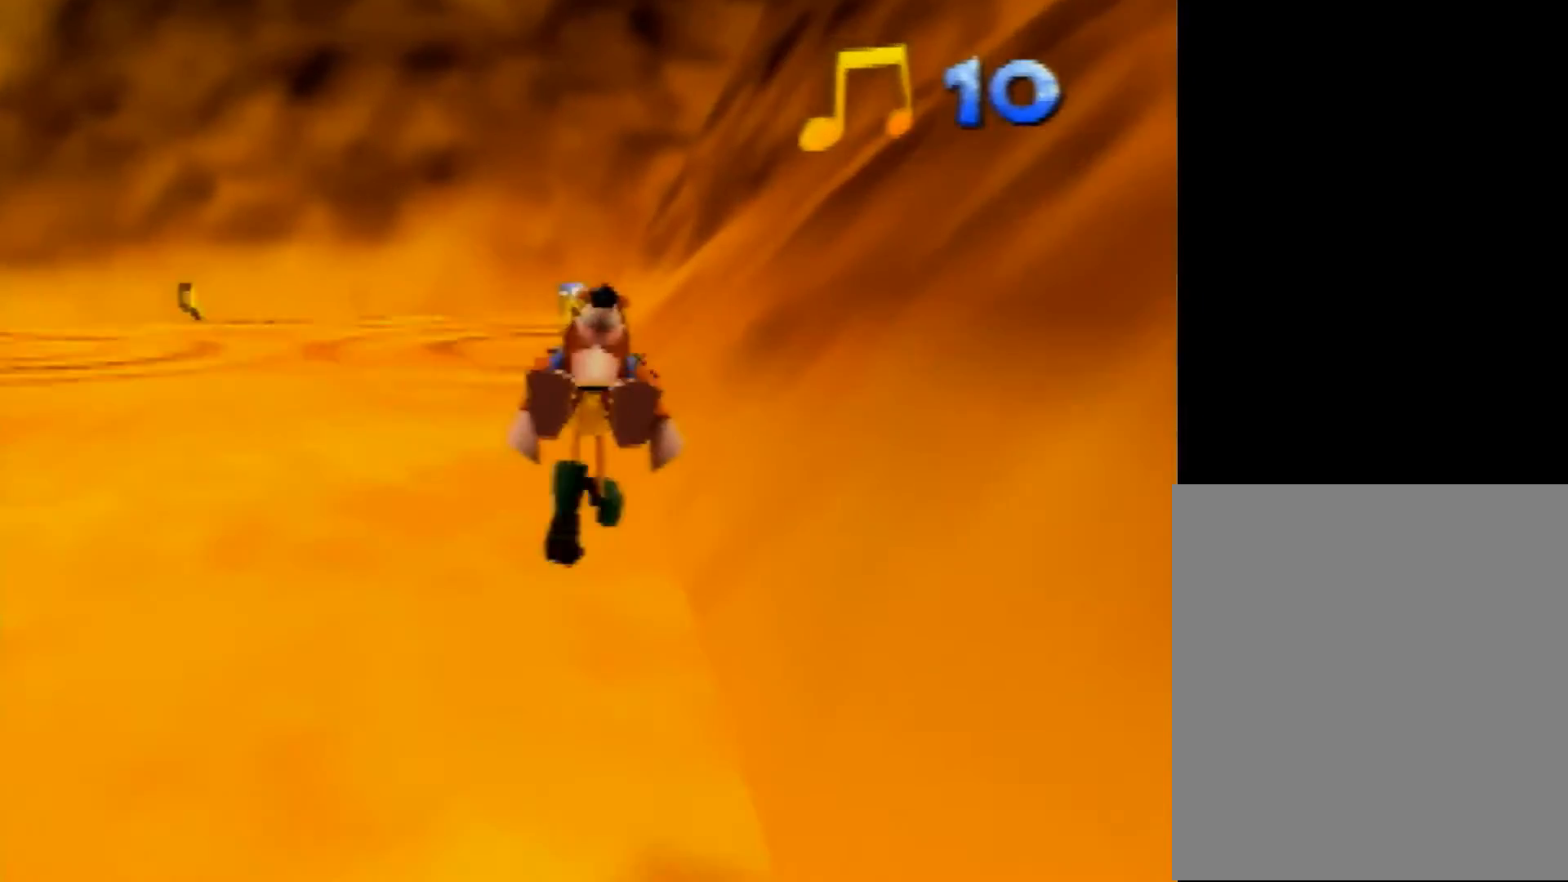
Gameplay with a controller (Nintendo layout); each line is a JSON object with the inputs held at the frame after it. "events" lists button and stick changes between this image and that frame as [ms after this image, input, new state], when the widget could be followed in between. Not read: L1 L3 R3.
{"buttons": [], "left_stick": "up", "events": [[480, "R1", "up"]]}
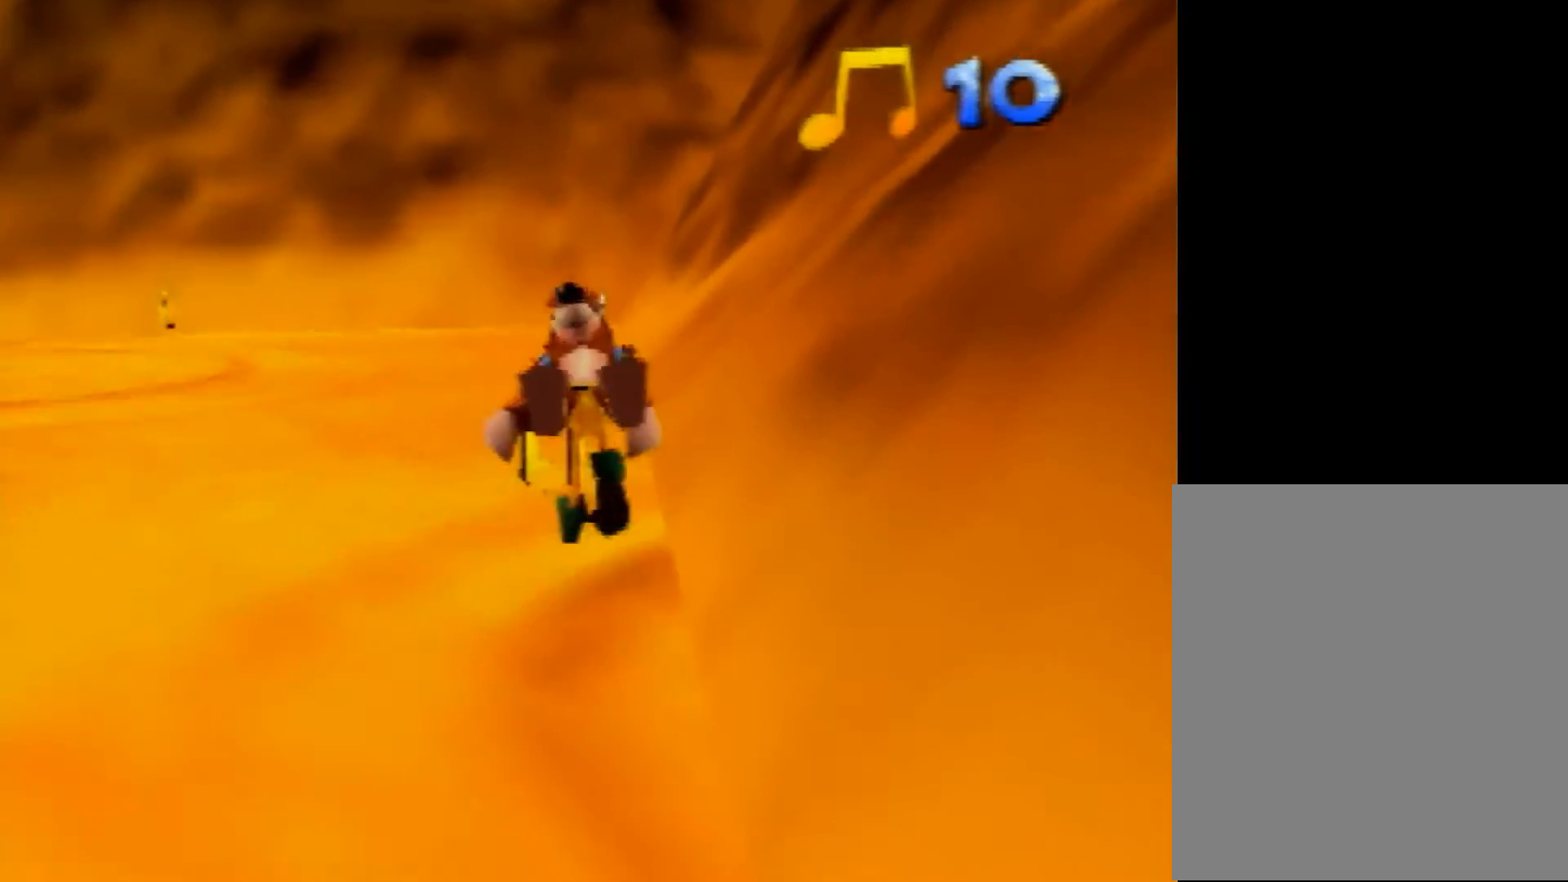
{"buttons": [], "left_stick": "up", "events": []}
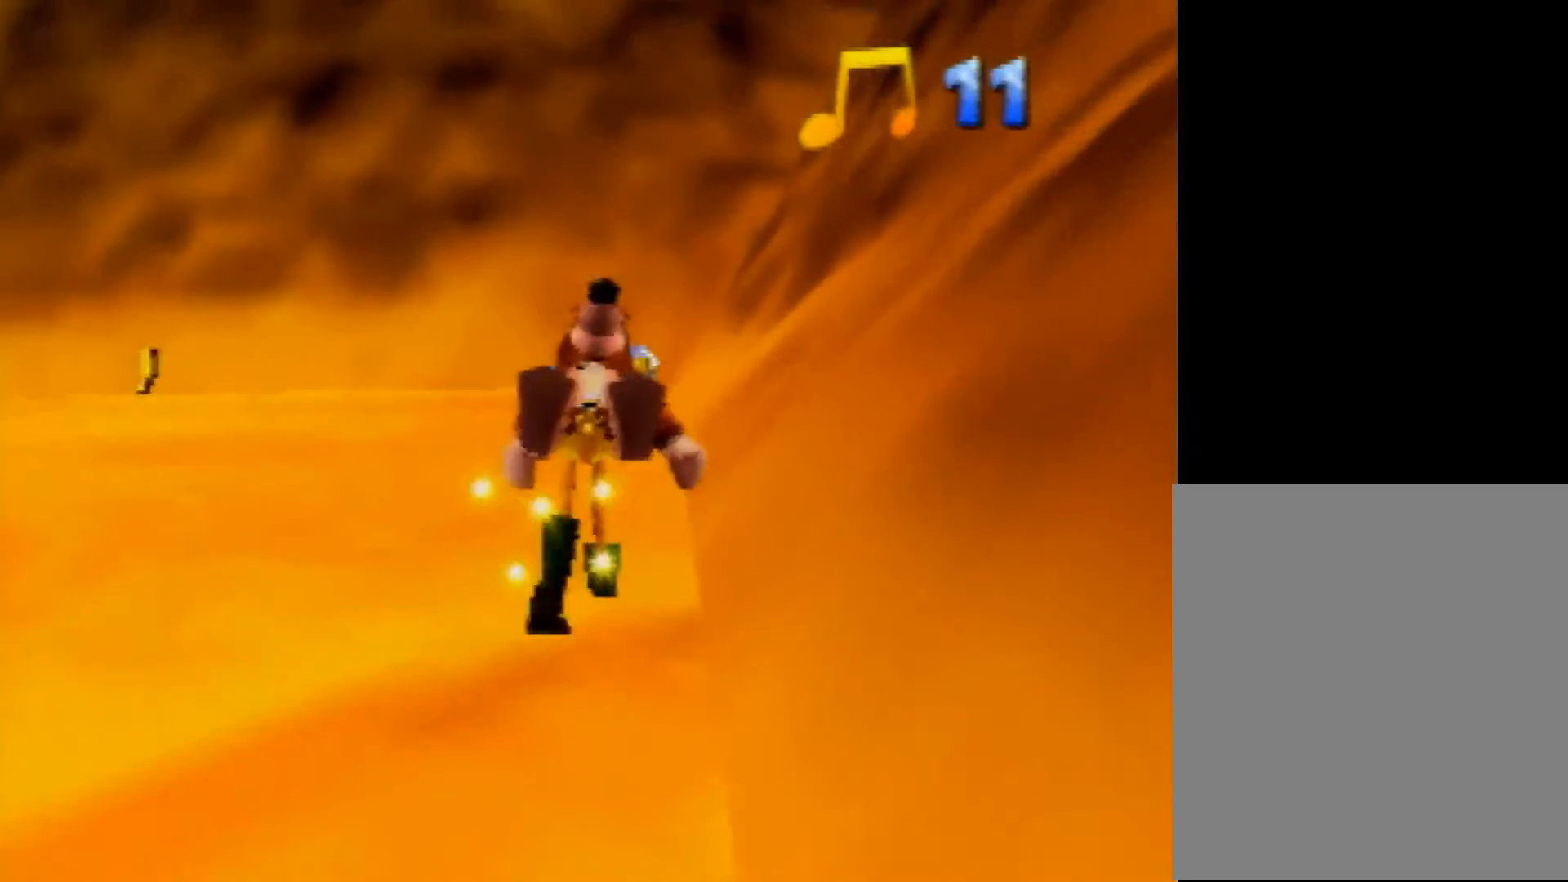
{"buttons": [], "left_stick": "up", "events": []}
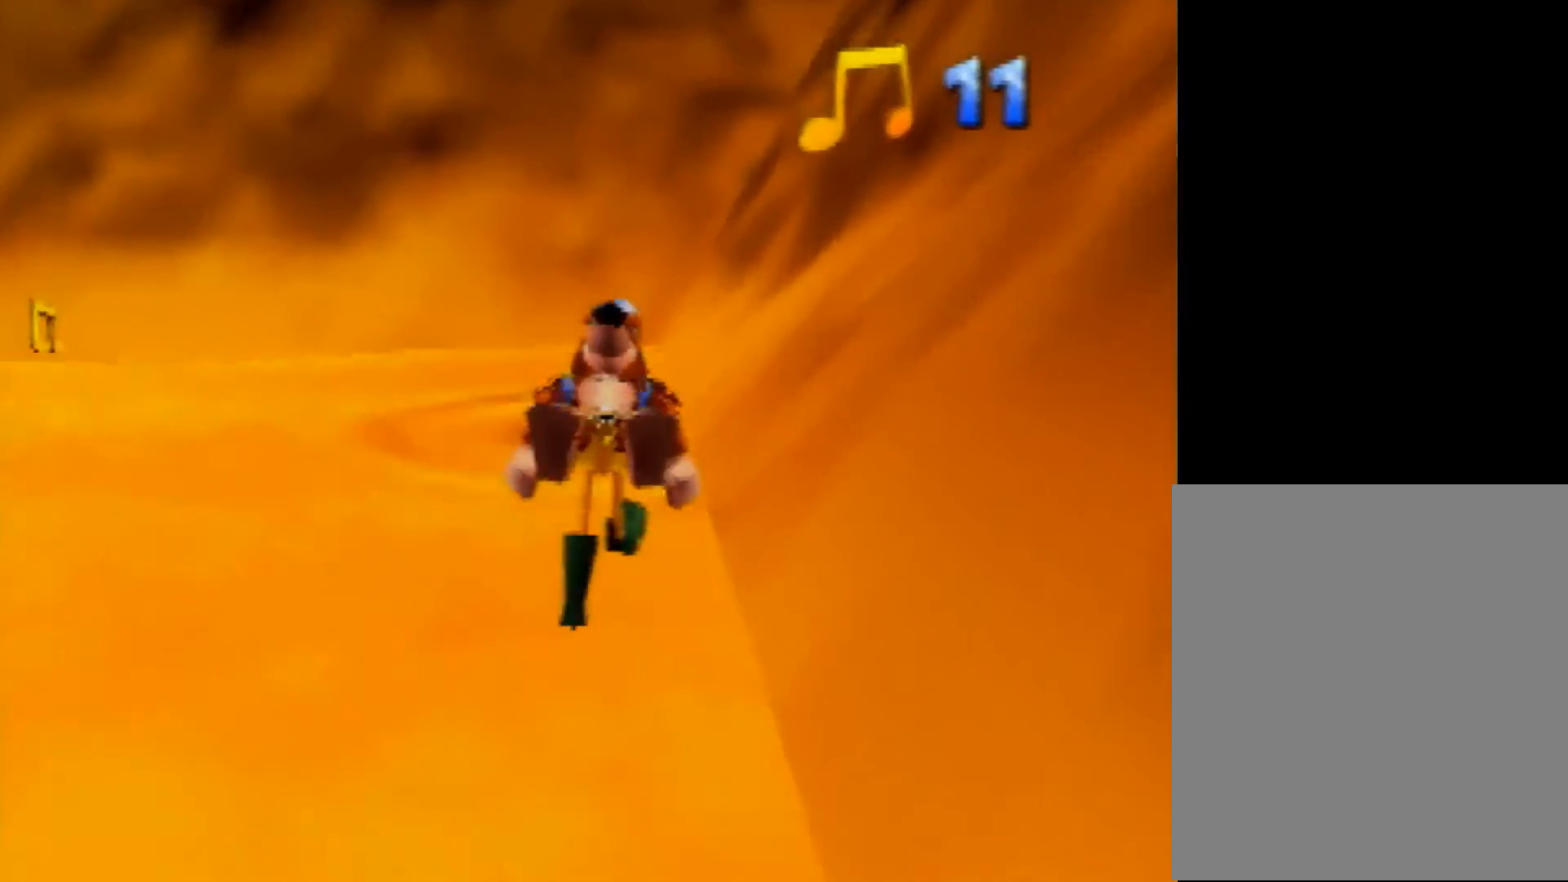
{"buttons": [], "left_stick": "up", "events": []}
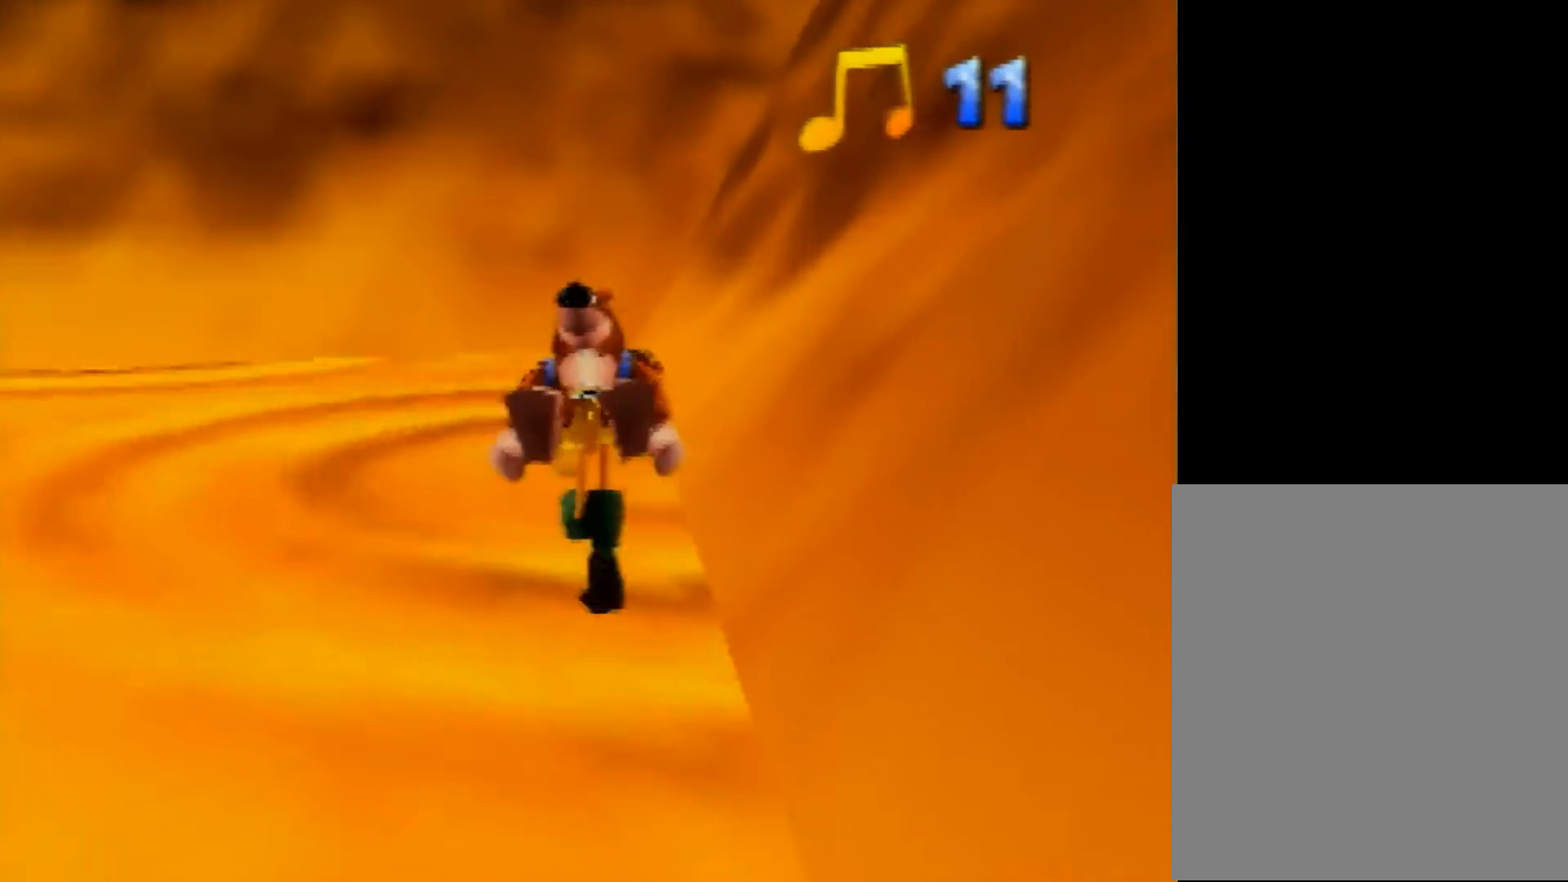
{"buttons": [], "left_stick": "left", "events": [[400, "left_stick", "up-left"], [520, "left_stick", "left"]]}
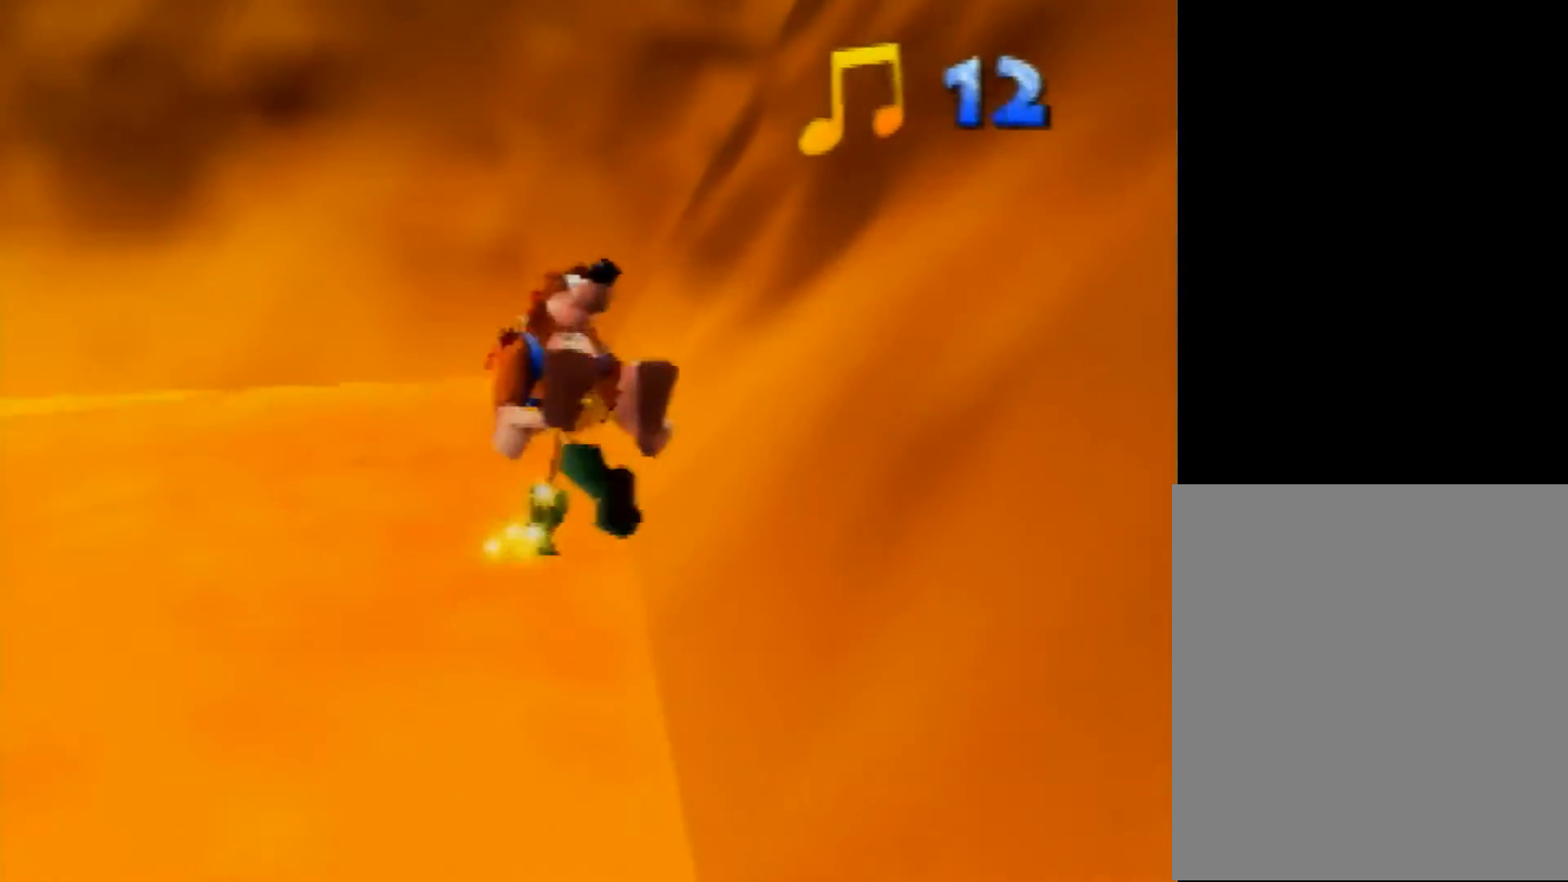
{"buttons": [], "left_stick": "up-left", "events": [[240, "left_stick", "up-left"]]}
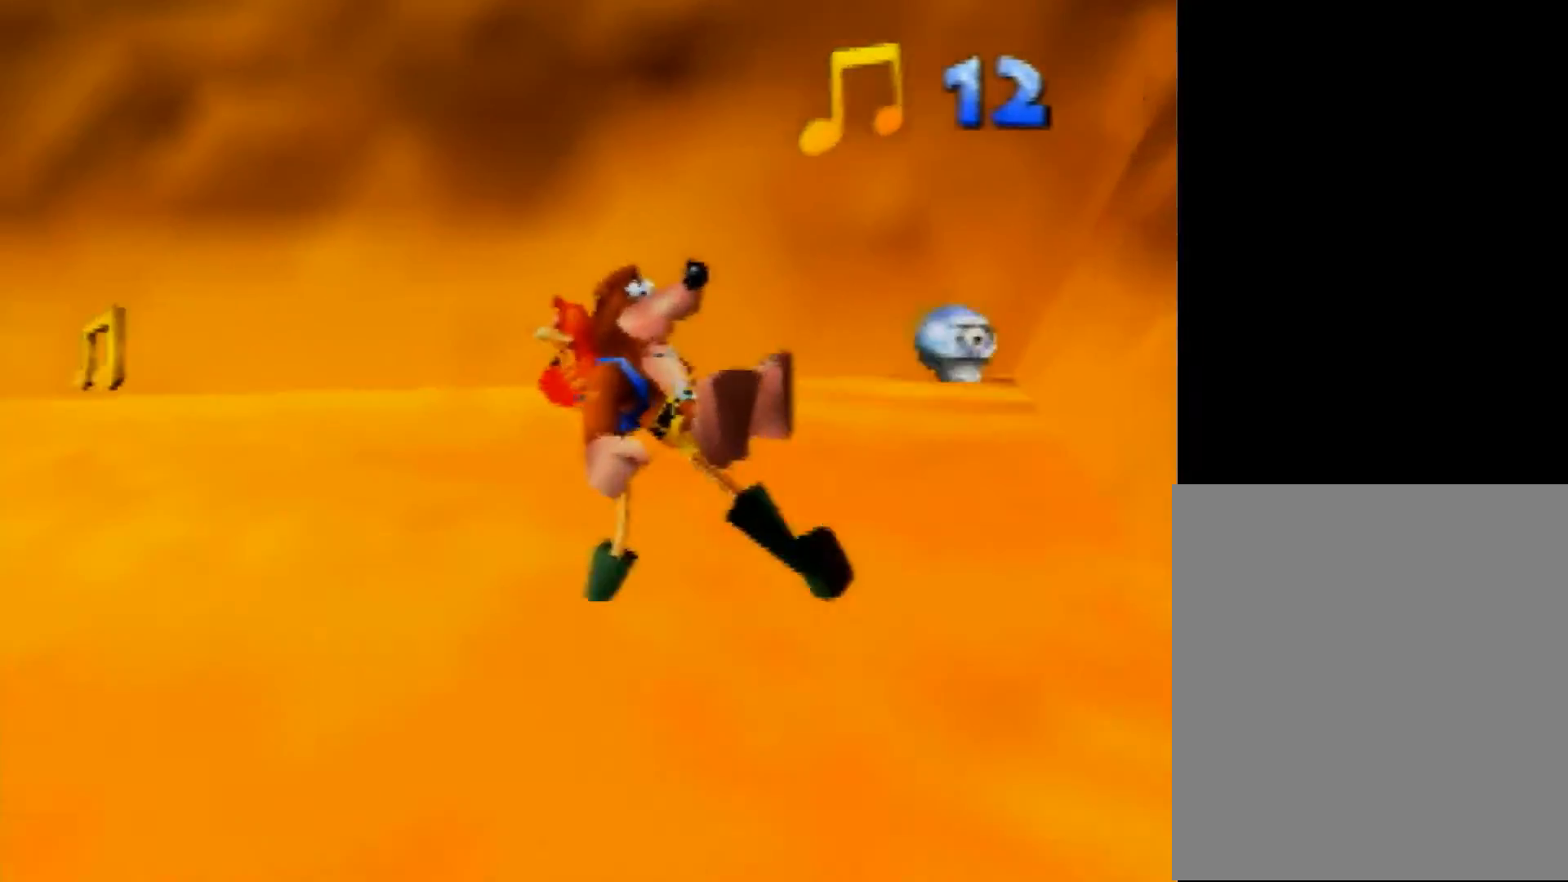
{"buttons": [], "left_stick": "up-left", "events": []}
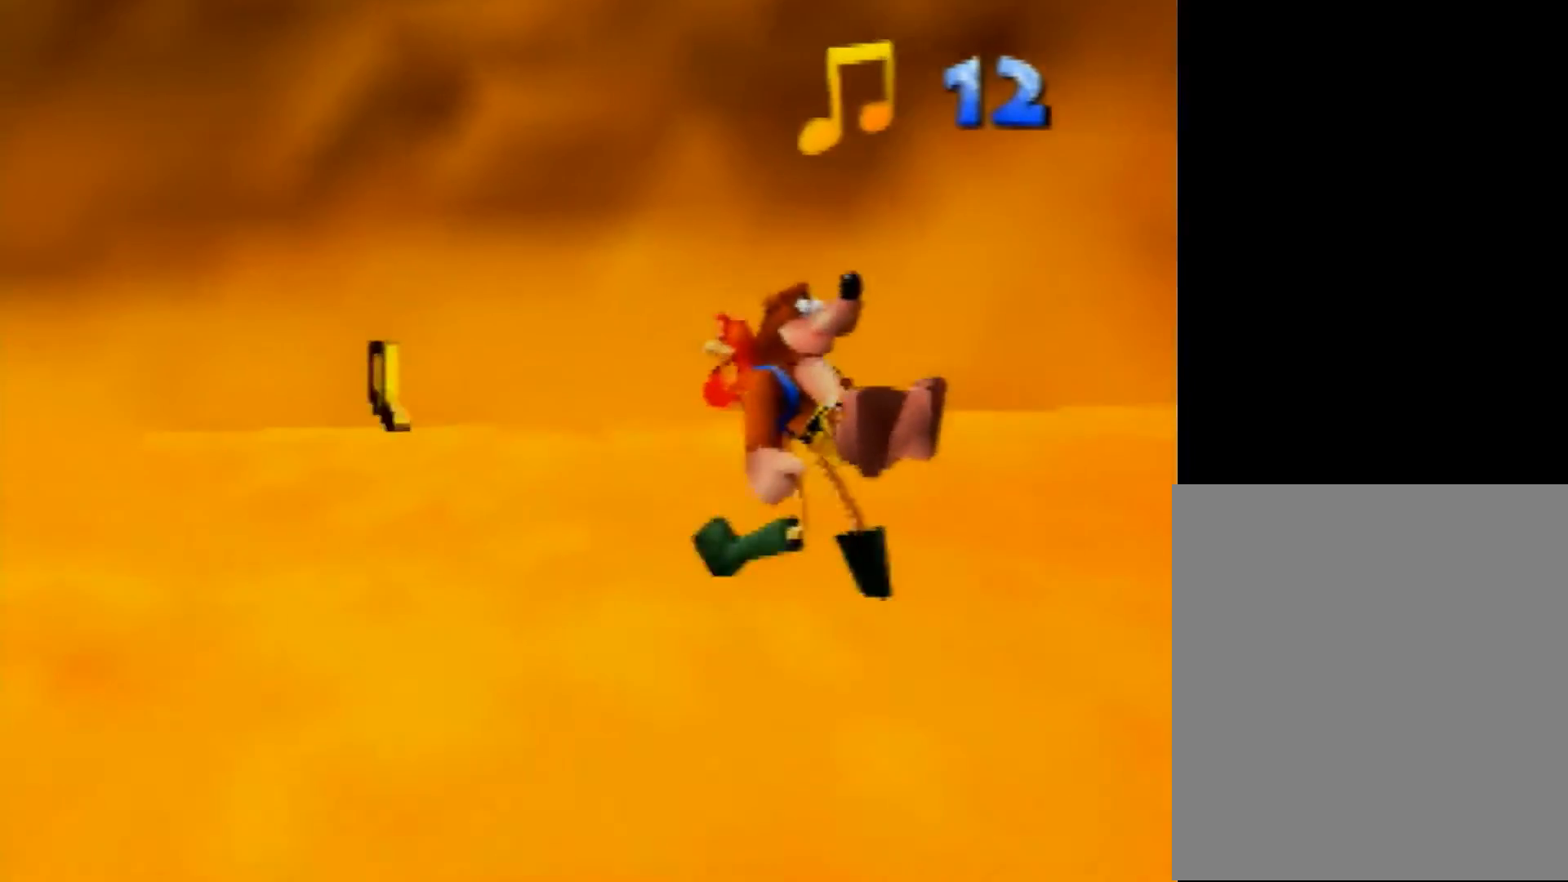
{"buttons": [], "left_stick": "up-left", "events": []}
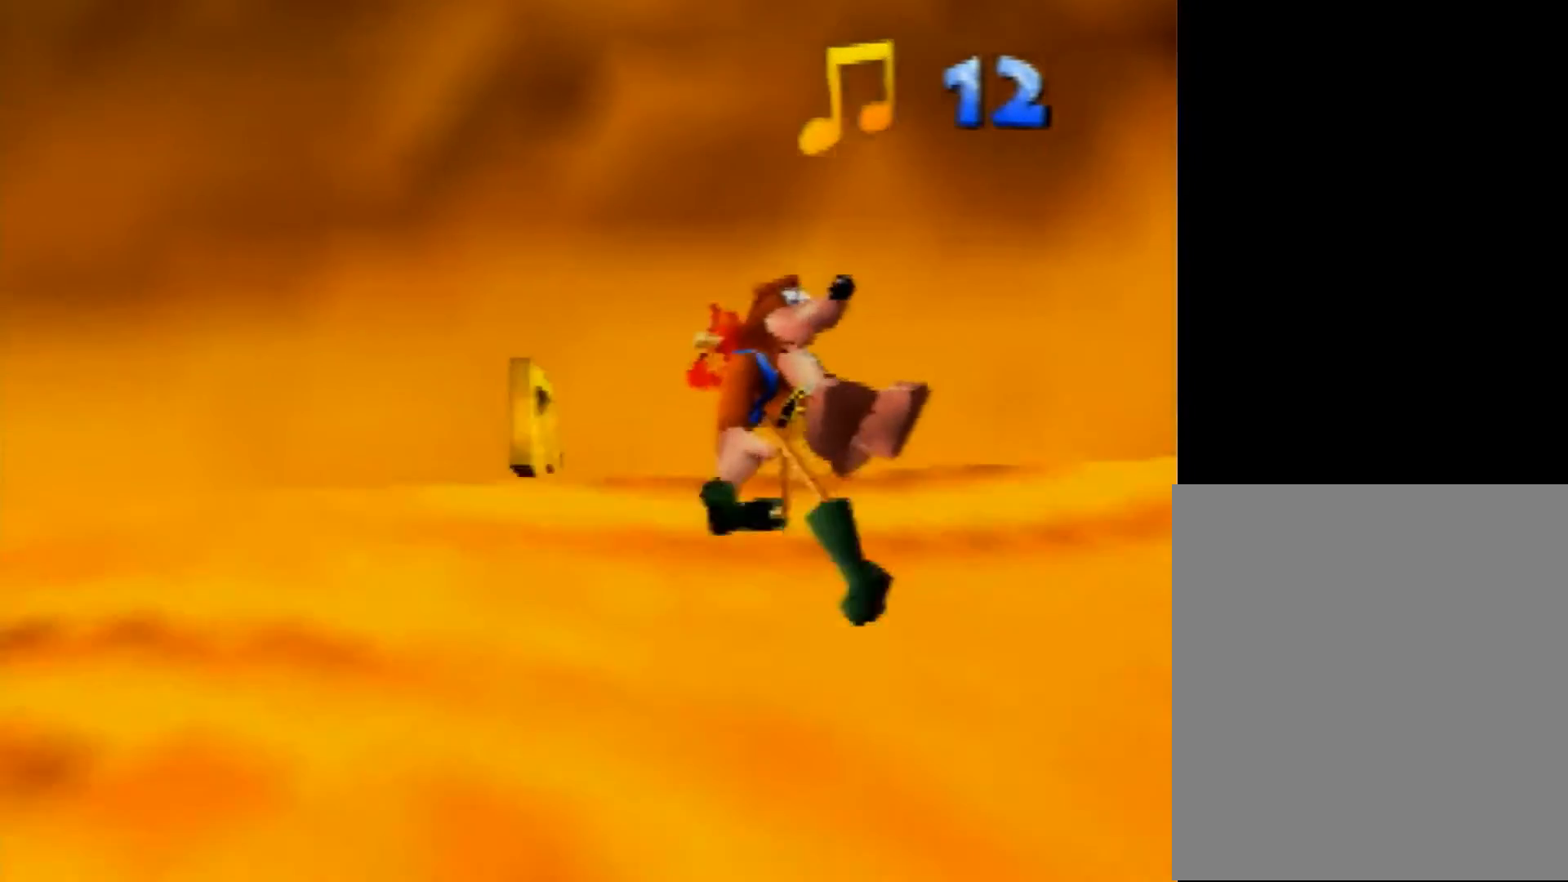
{"buttons": [], "left_stick": "down-left", "events": [[400, "left_stick", "down-left"]]}
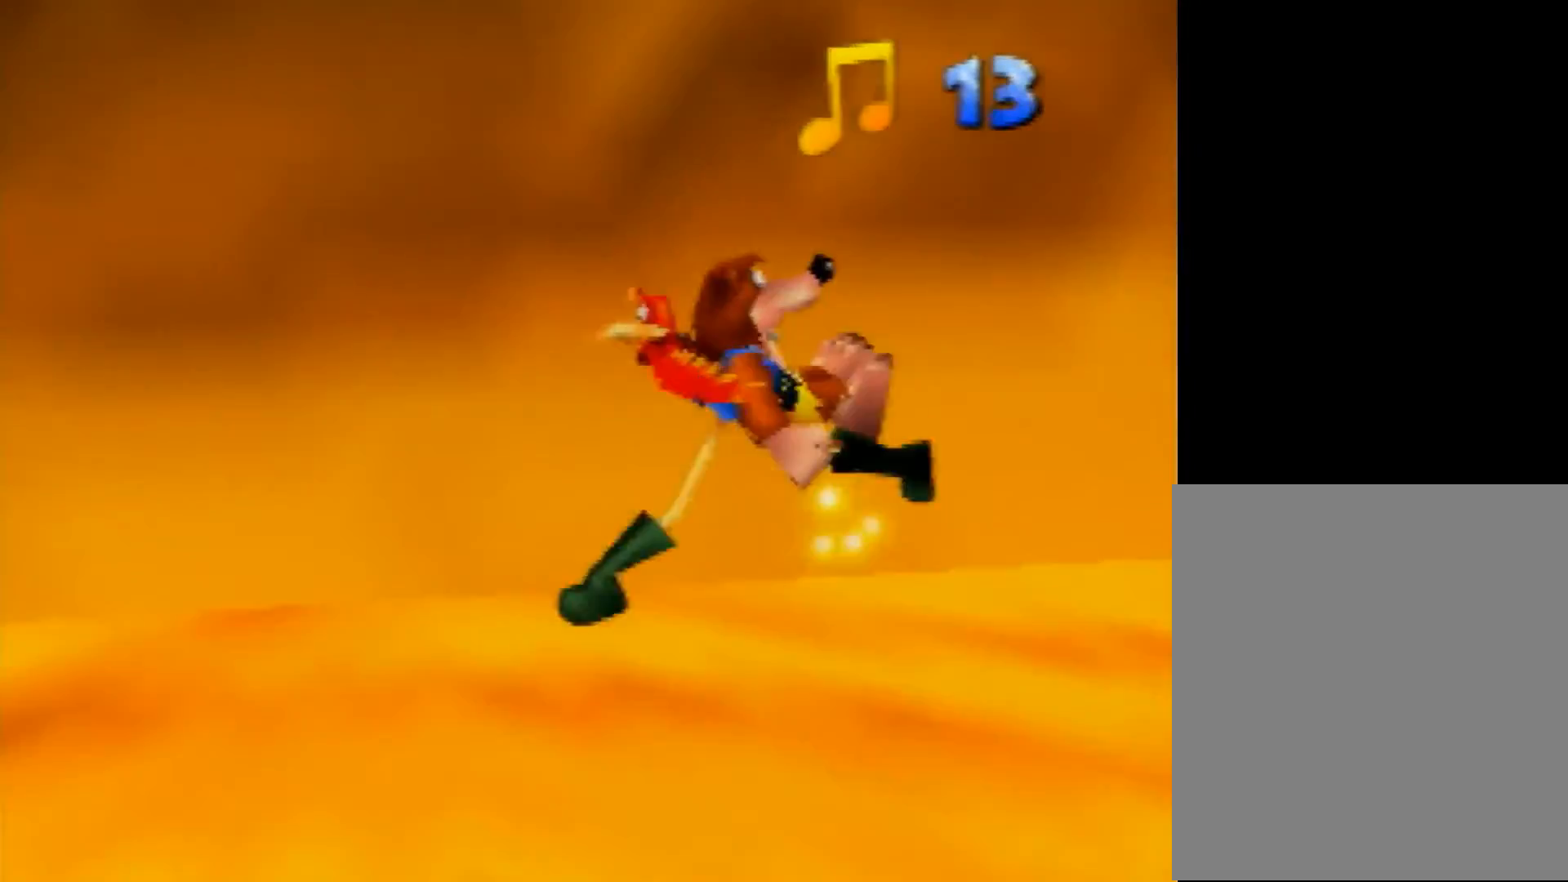
{"buttons": [], "left_stick": "left", "events": [[80, "left_stick", "left"]]}
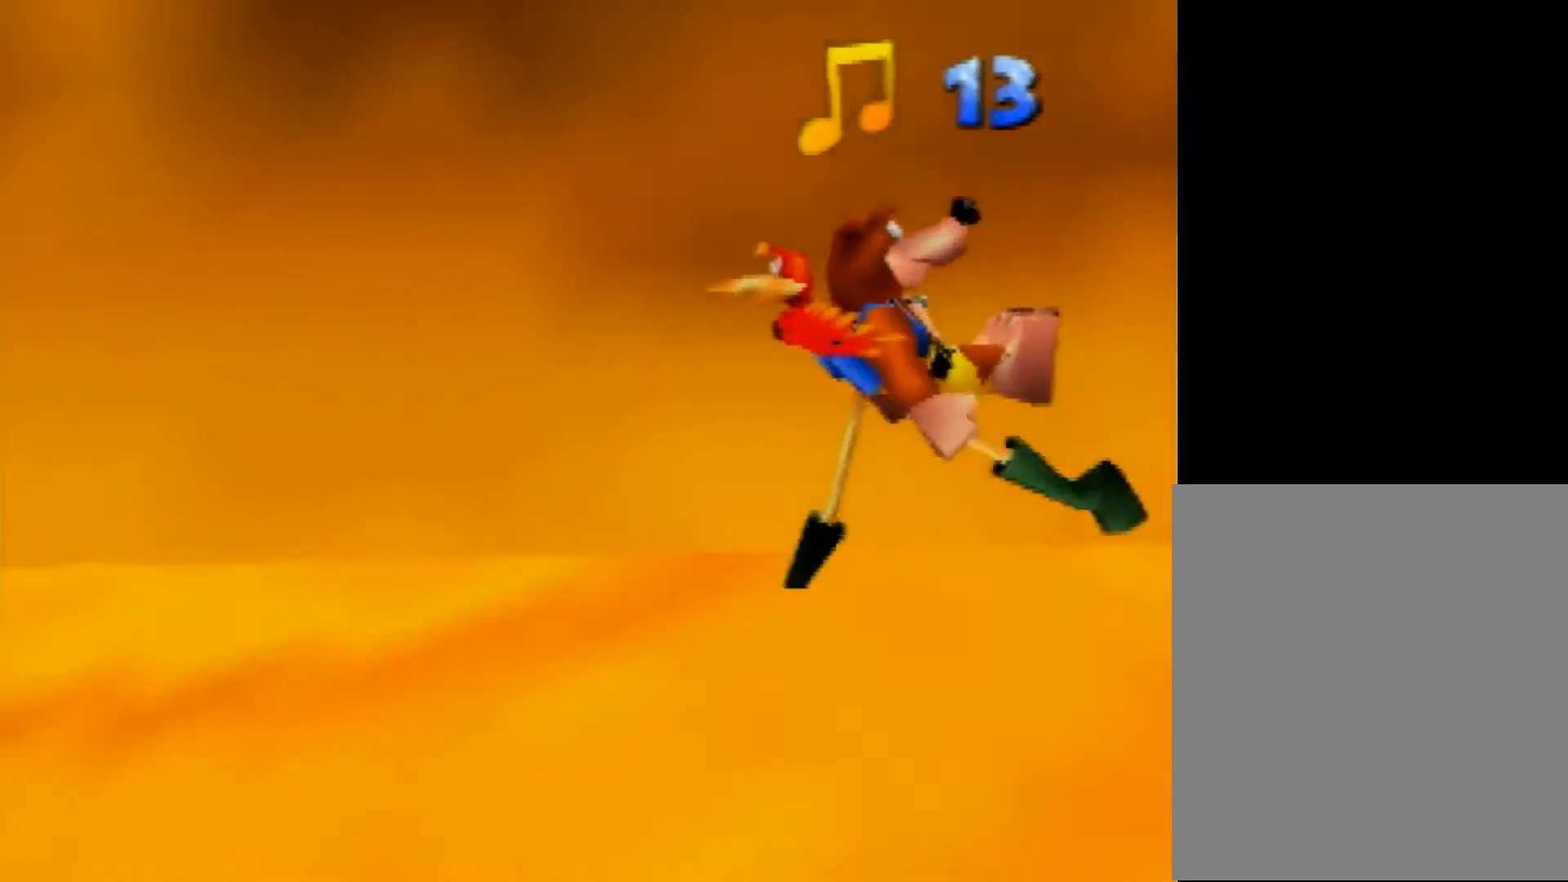
{"buttons": [], "left_stick": "left", "events": []}
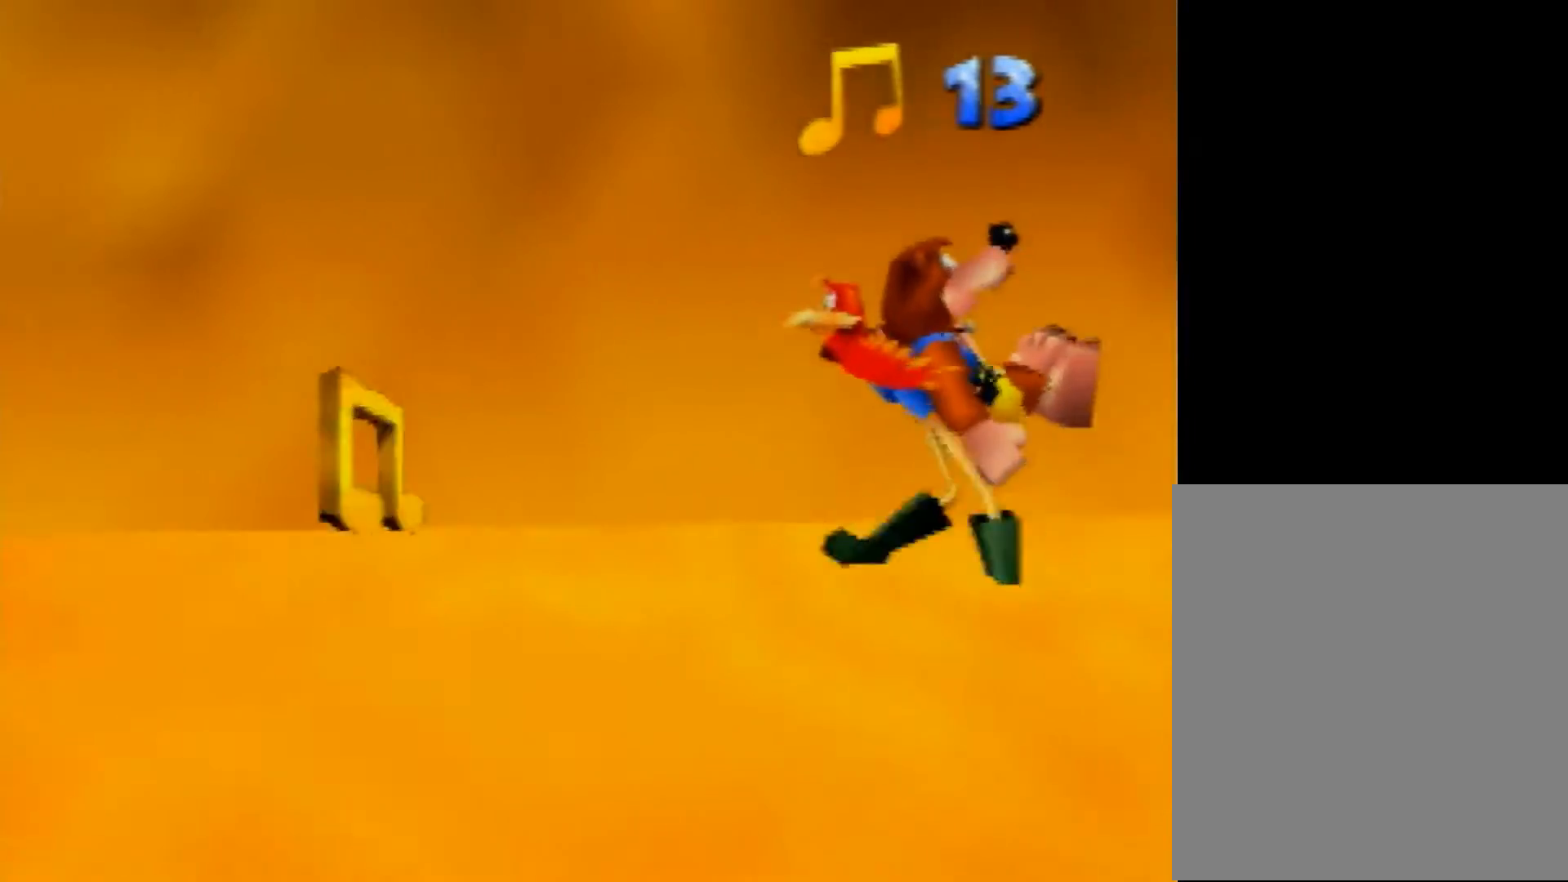
{"buttons": [], "left_stick": "left", "events": []}
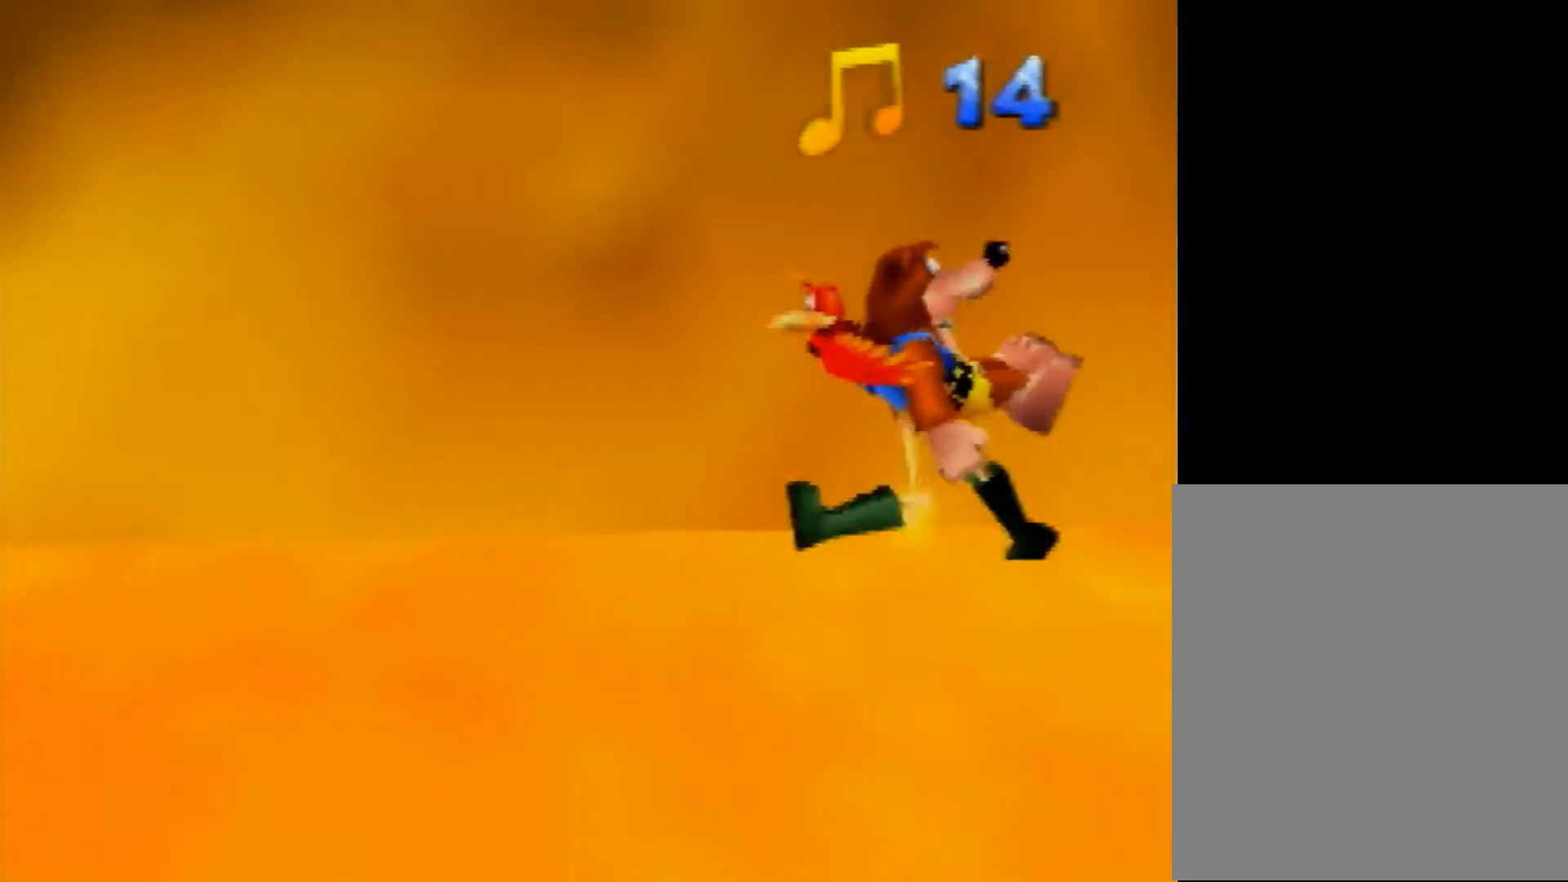
{"buttons": [], "left_stick": "left", "events": []}
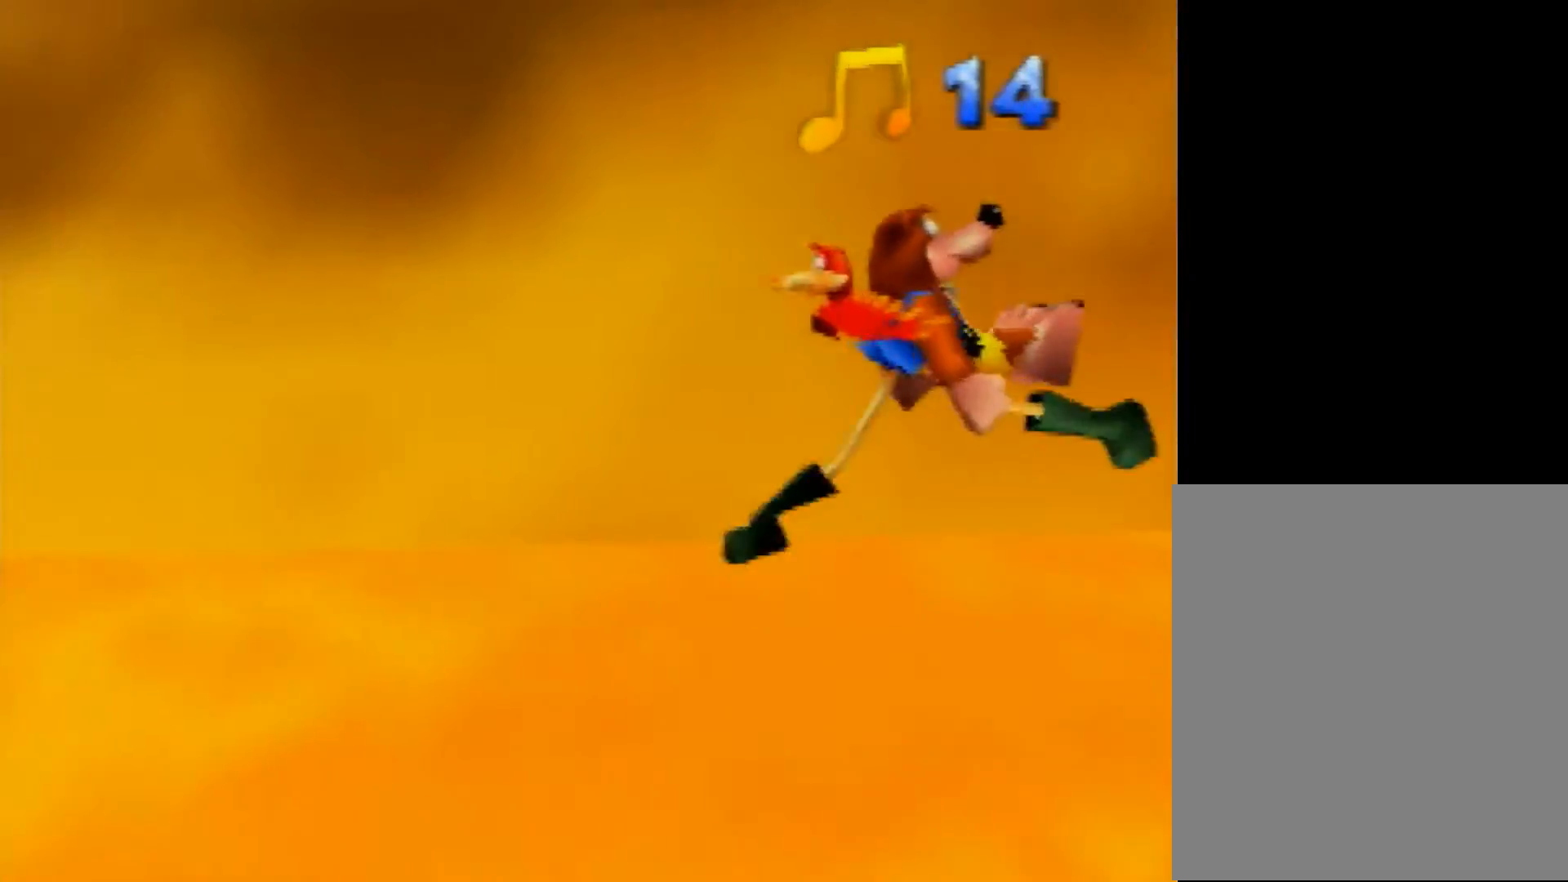
{"buttons": [], "left_stick": "left", "events": []}
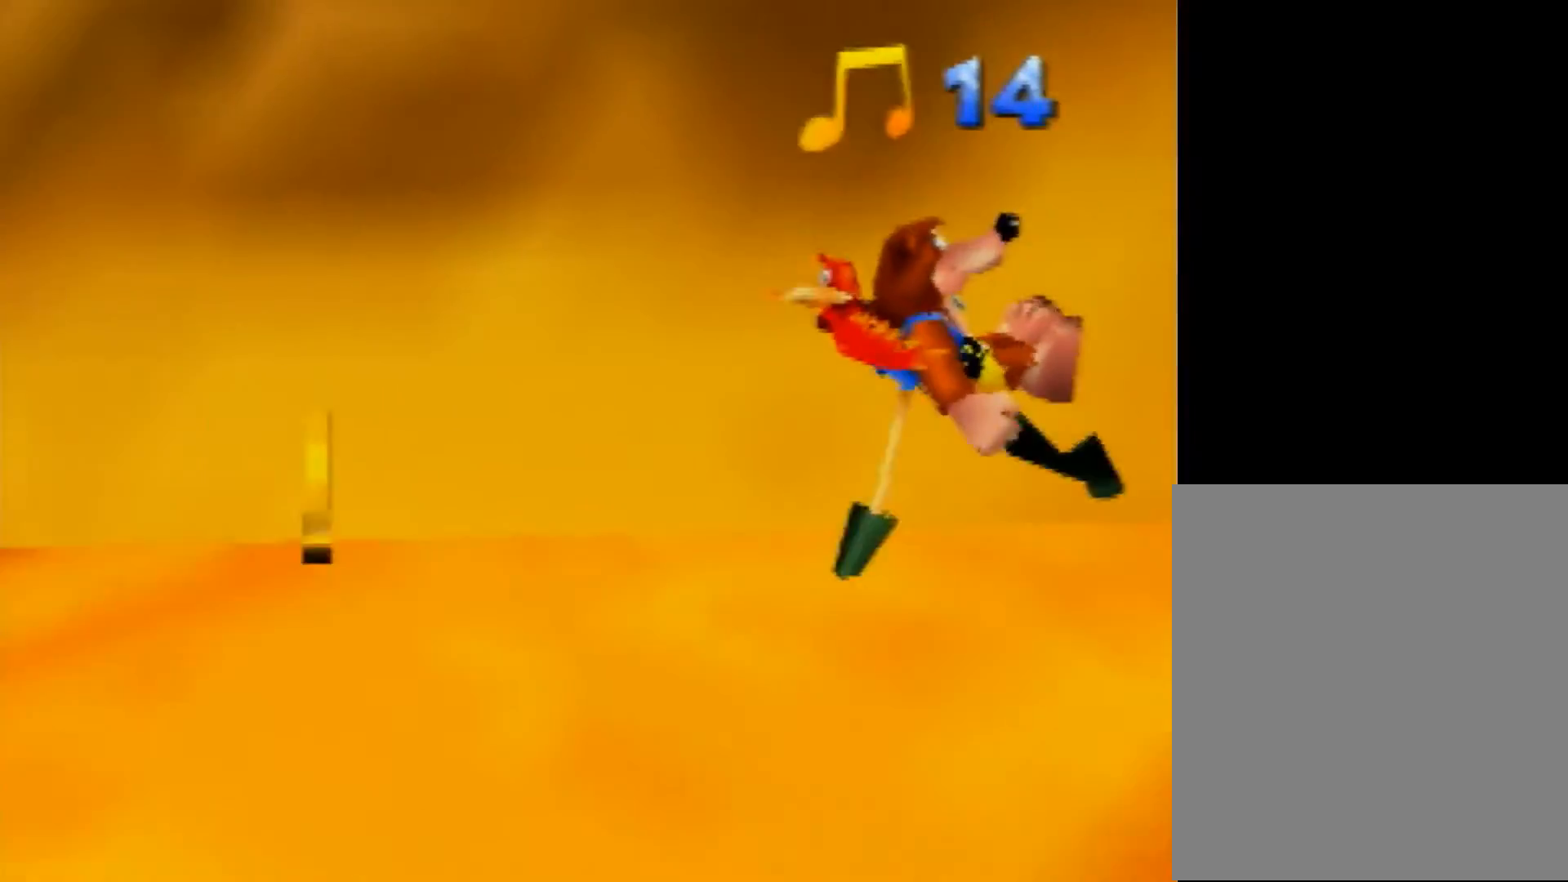
{"buttons": [], "left_stick": "left", "events": []}
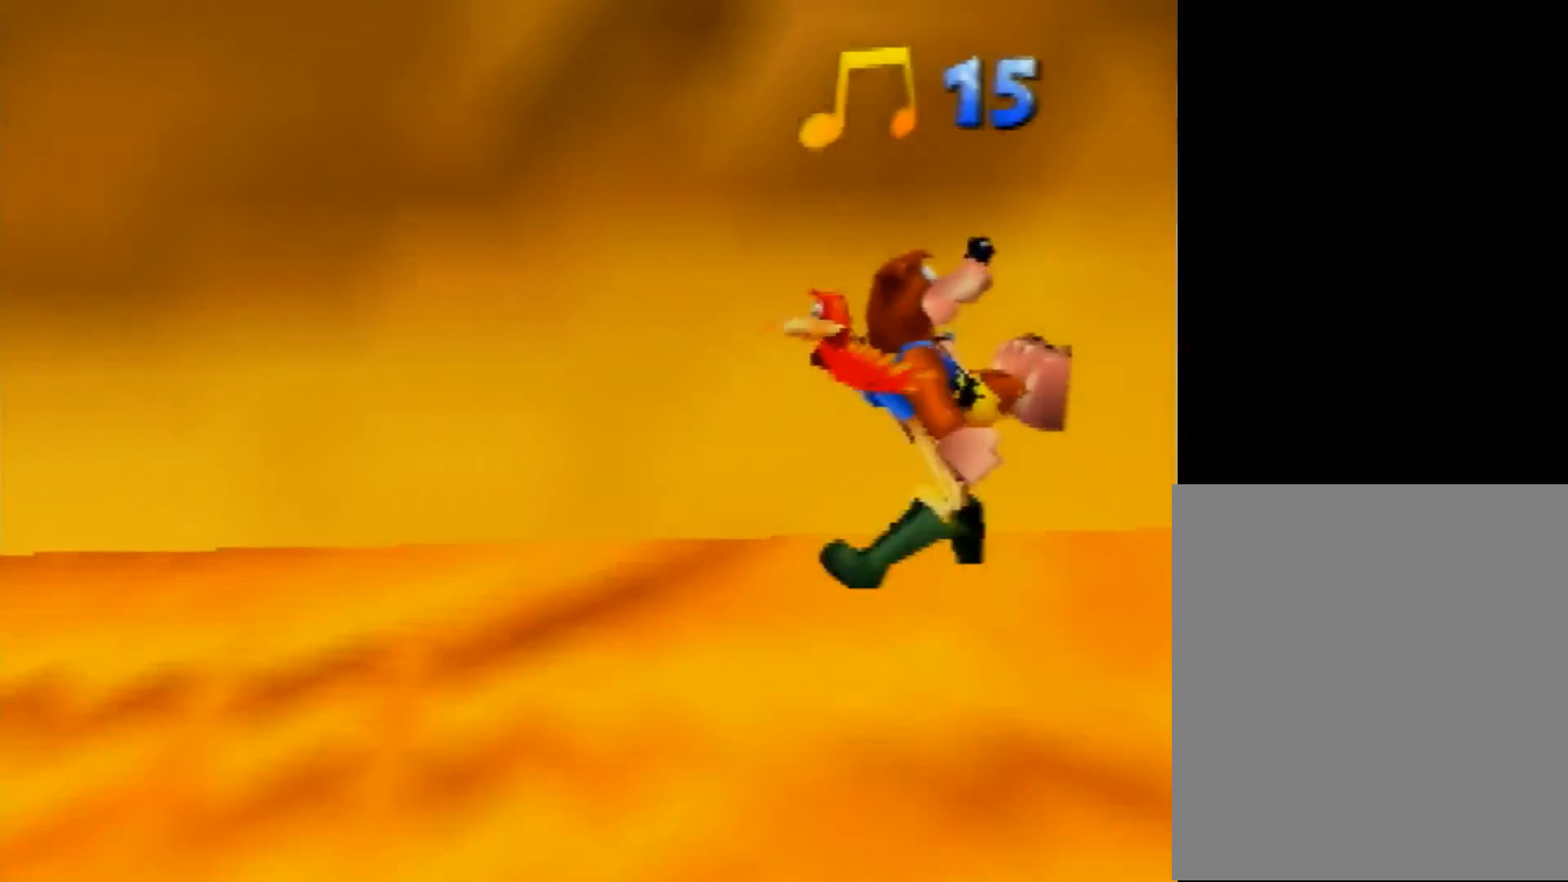
{"buttons": [], "left_stick": "left", "events": []}
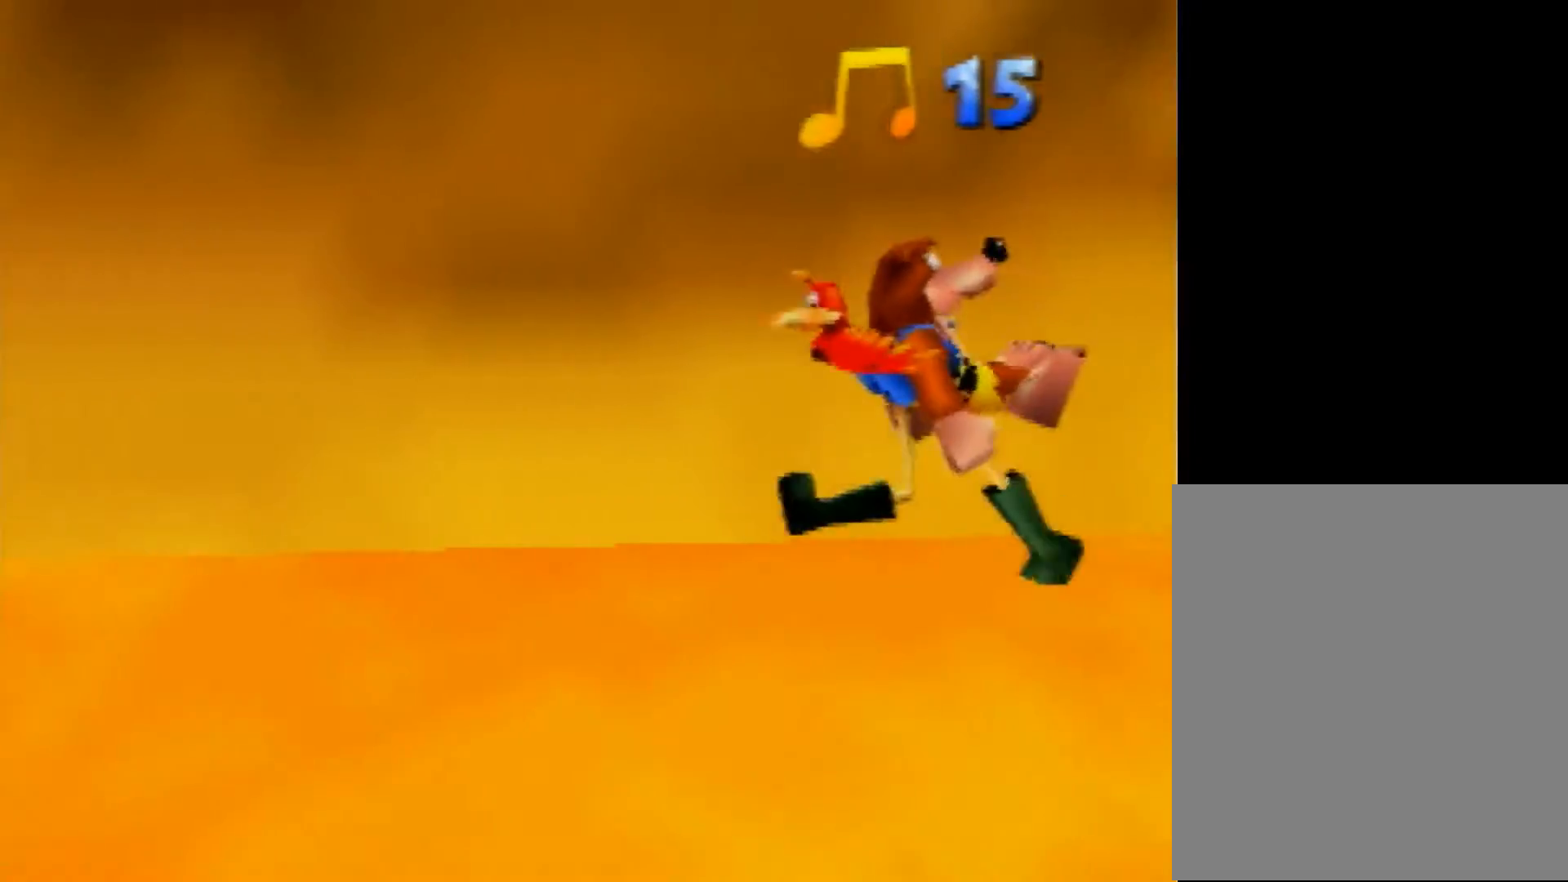
{"buttons": [], "left_stick": "left", "events": []}
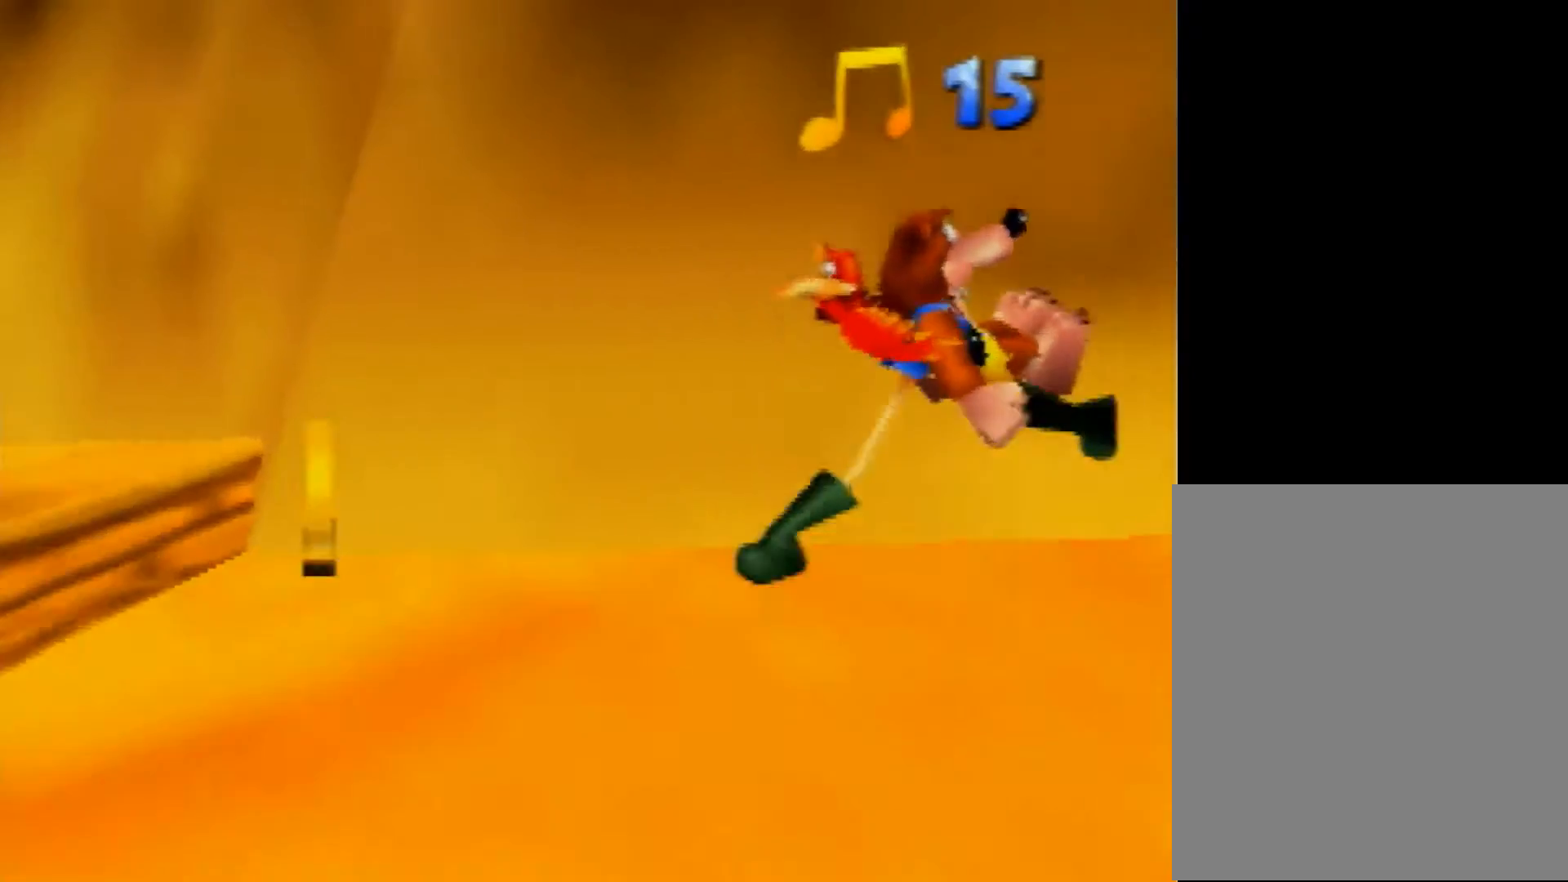
{"buttons": ["B"], "left_stick": "center", "events": [[440, "B", "down"], [480, "left_stick", "center"]]}
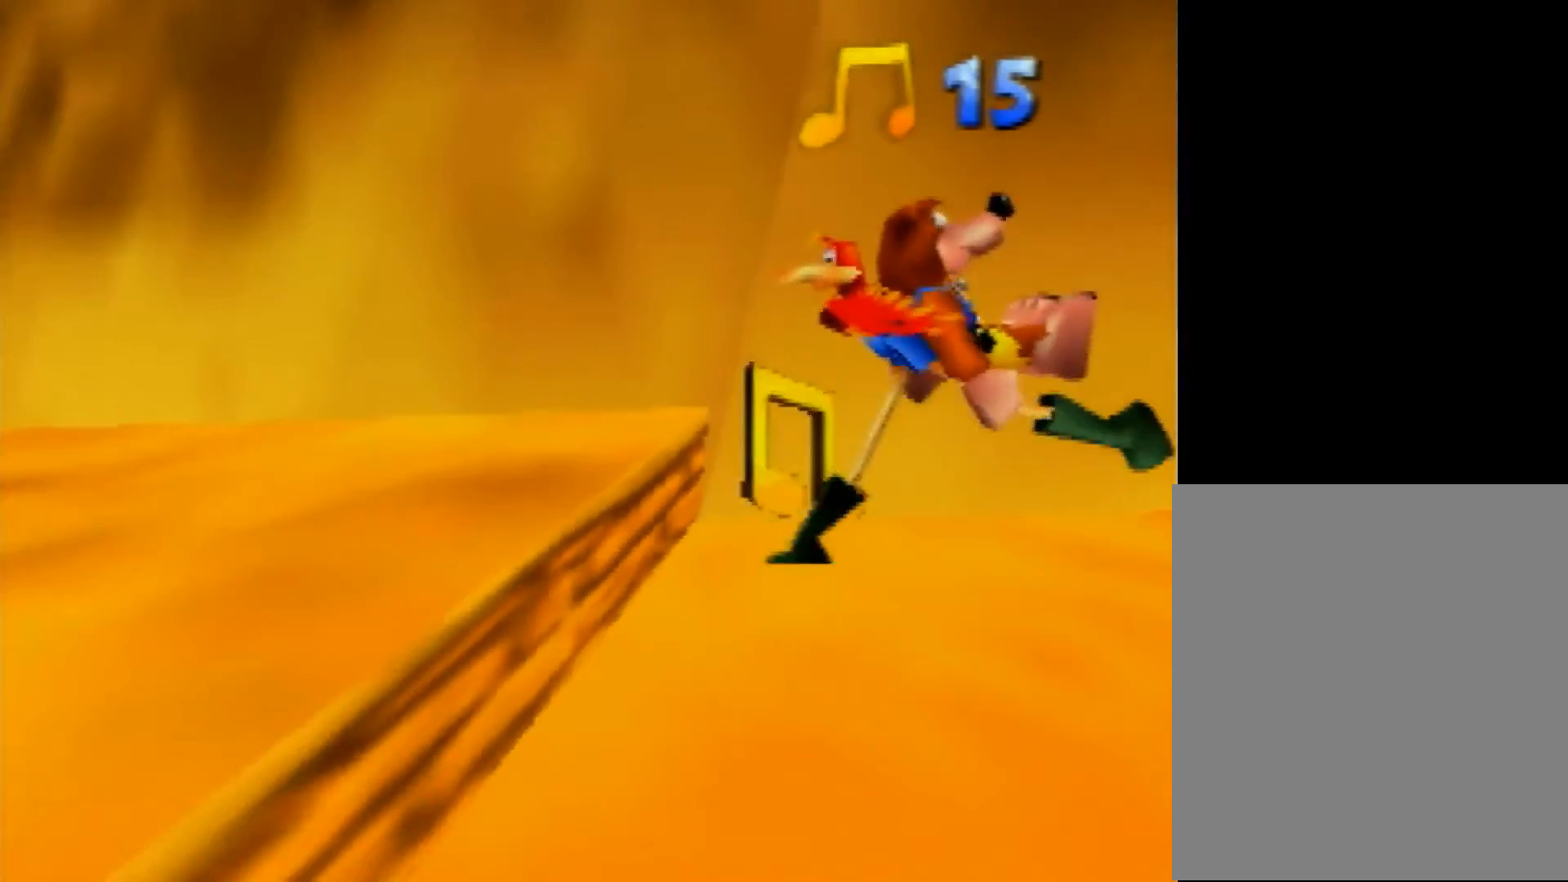
{"buttons": [], "left_stick": "down-left", "events": [[120, "B", "up"], [160, "B", "down"], [280, "B", "up"], [320, "B", "down"], [440, "B", "up"], [520, "left_stick", "down-left"]]}
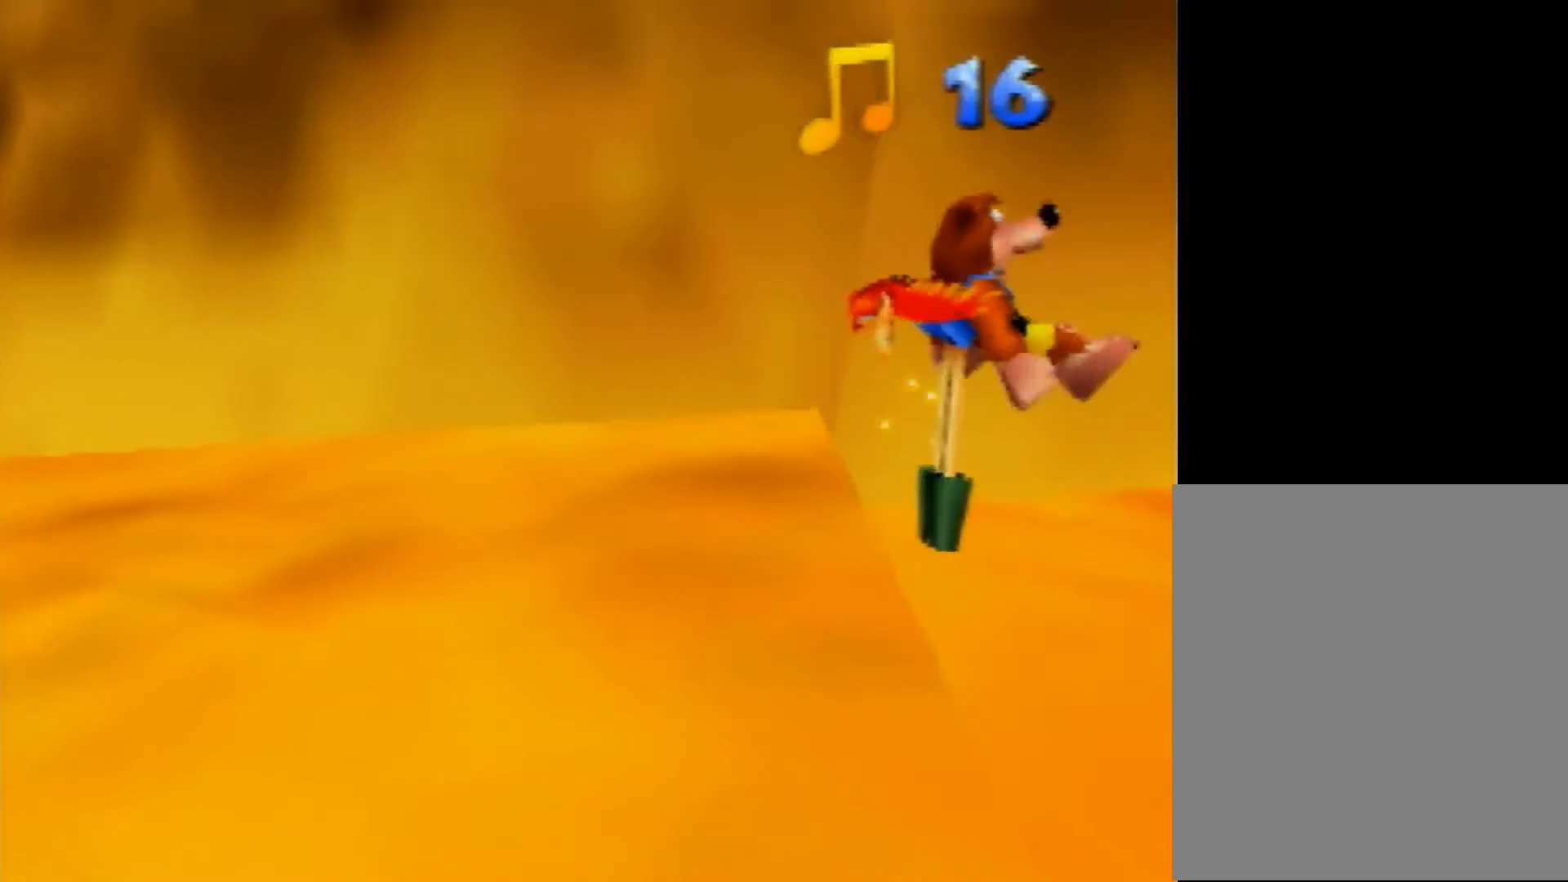
{"buttons": [], "left_stick": "down-left", "events": []}
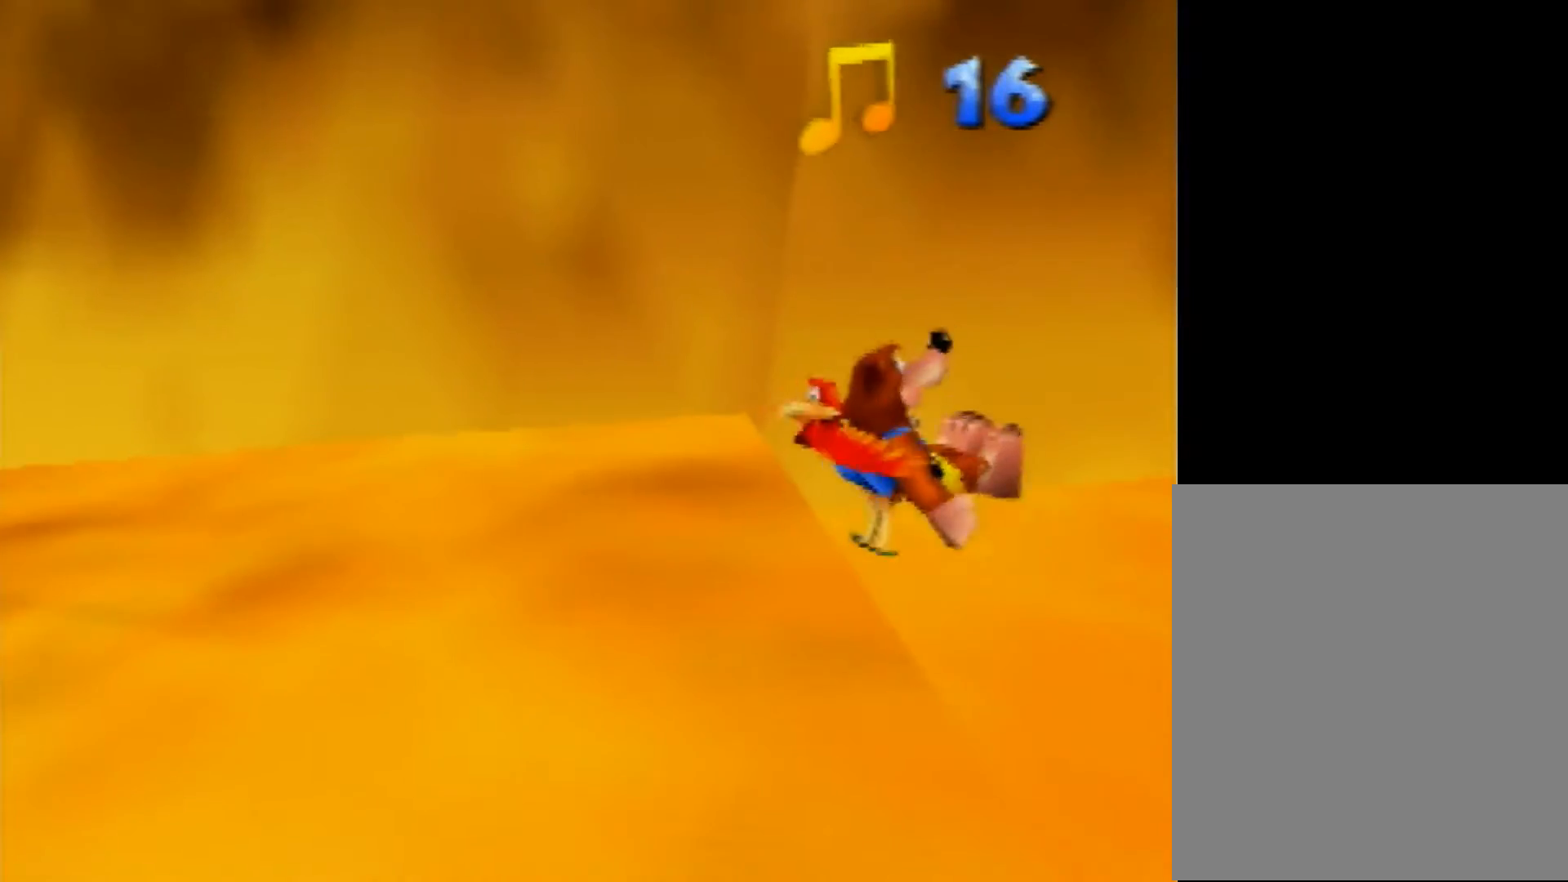
{"buttons": [], "left_stick": "down-left", "events": []}
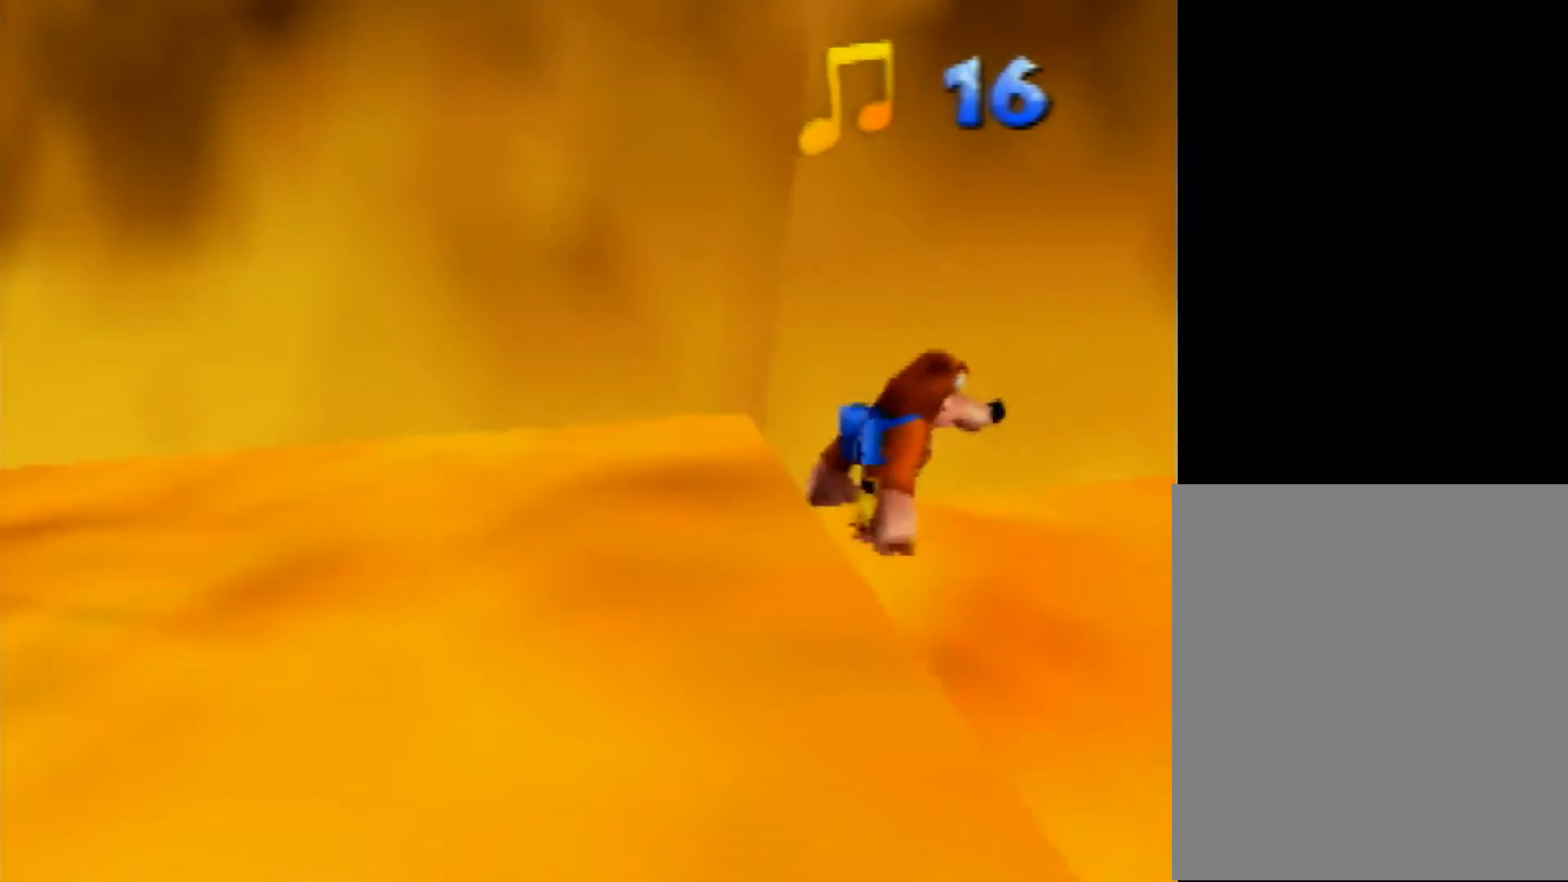
{"buttons": ["A"], "left_stick": "down-left", "events": [[280, "A", "down"], [400, "A", "up"], [440, "A", "down"]]}
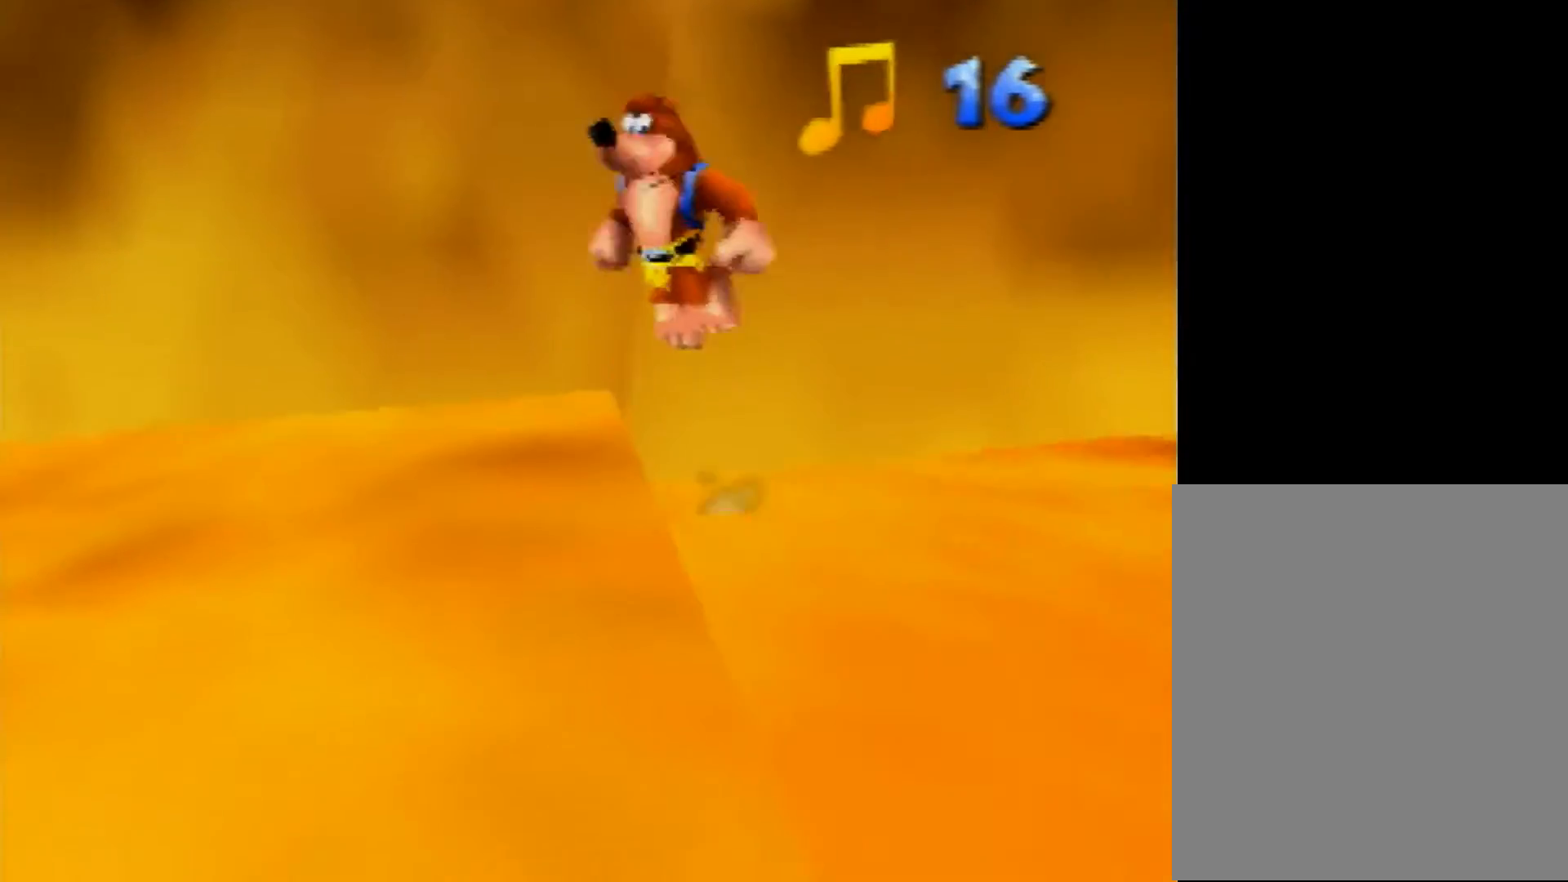
{"buttons": ["Z", "C_LEFT"], "left_stick": "down", "events": [[80, "A", "up"], [280, "left_stick", "down"], [400, "Z", "down"], [440, "C_LEFT", "down"]]}
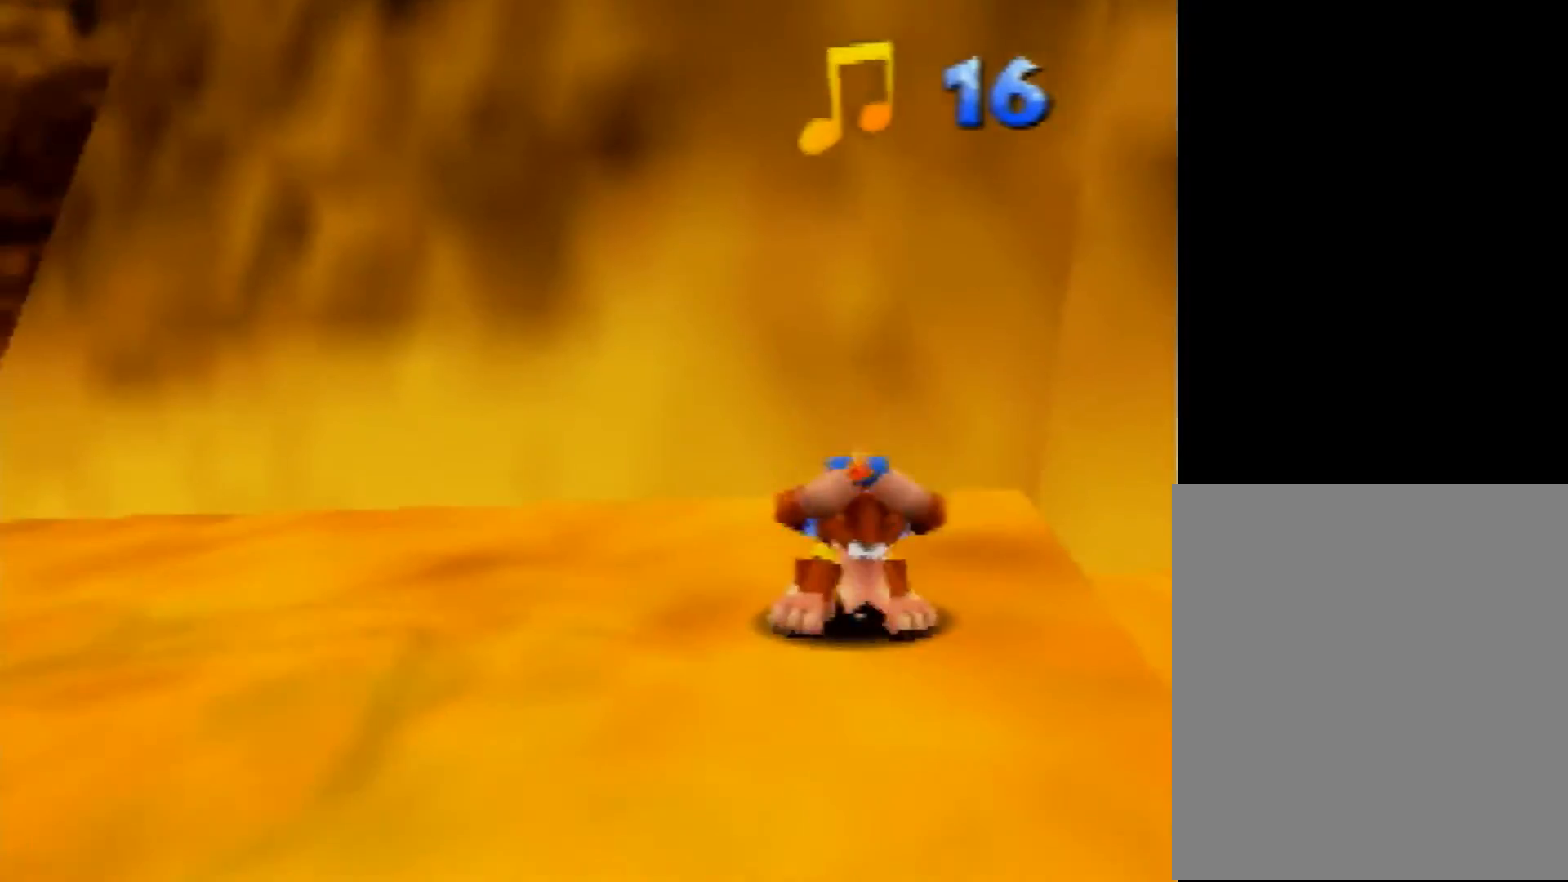
{"buttons": ["Z"], "left_stick": "down-right", "events": [[40, "C_LEFT", "up"], [120, "C_LEFT", "down"], [240, "C_LEFT", "up"], [280, "left_stick", "down-right"]]}
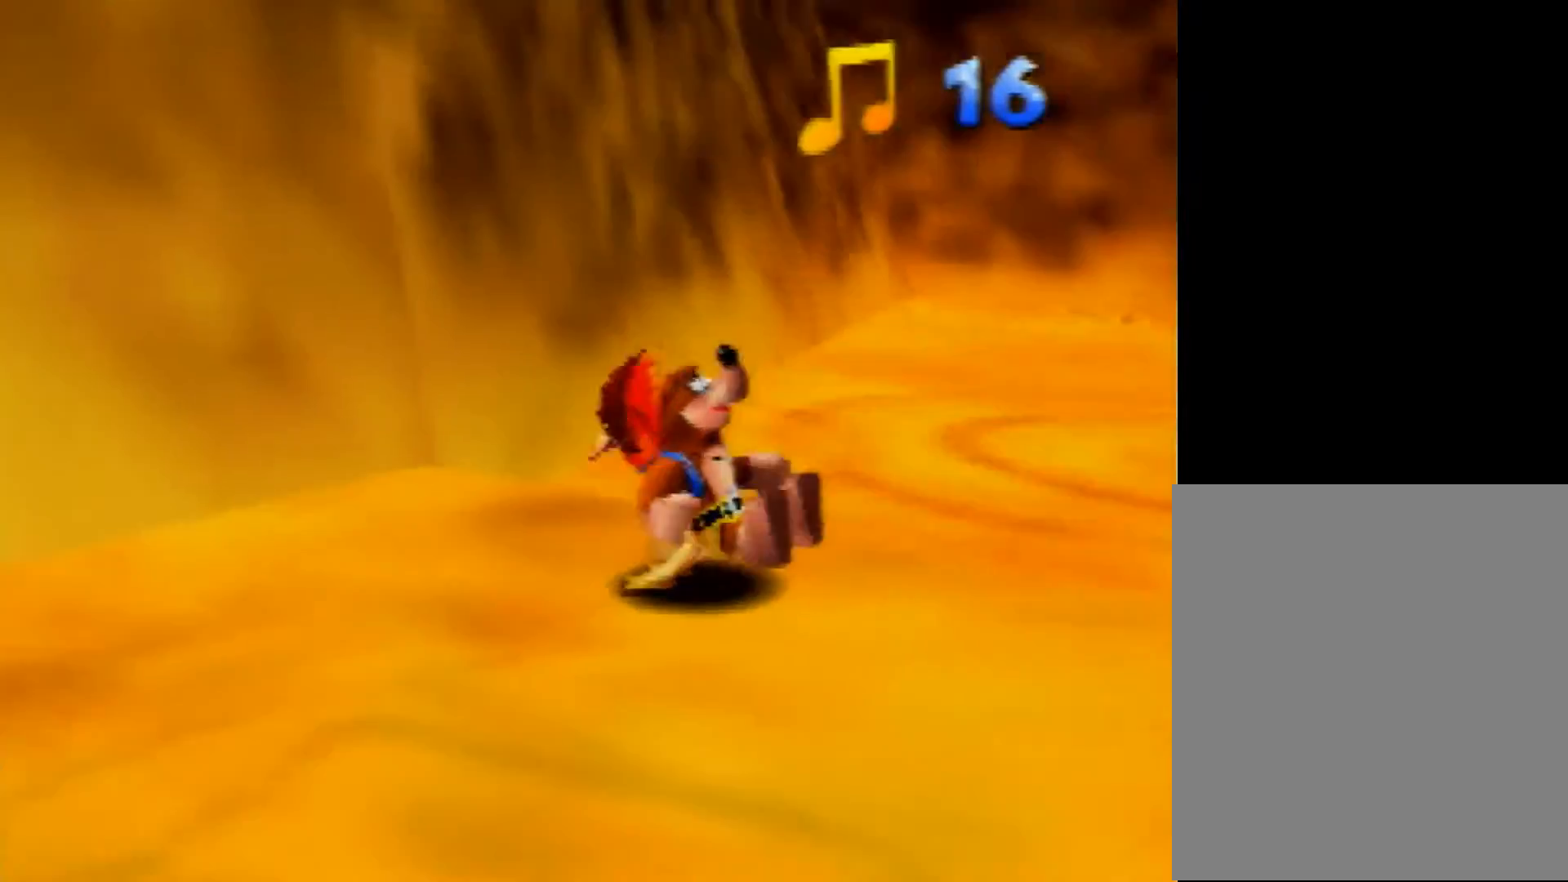
{"buttons": ["Z"], "left_stick": "down-right", "events": [[440, "A", "down"], [480, "A", "up"]]}
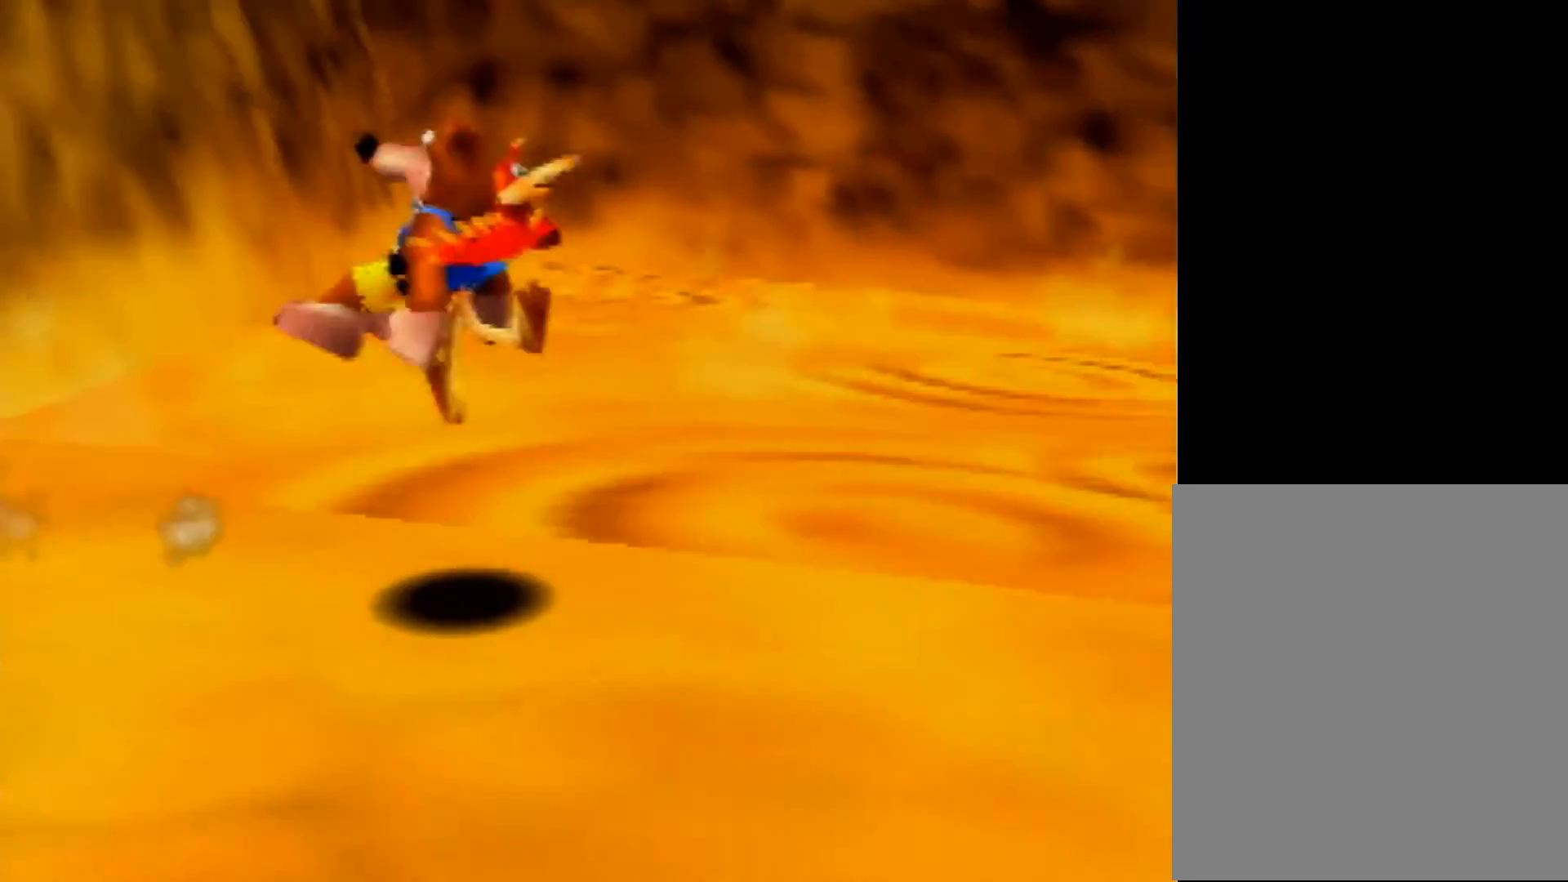
{"buttons": ["Z"], "left_stick": "down-right", "events": []}
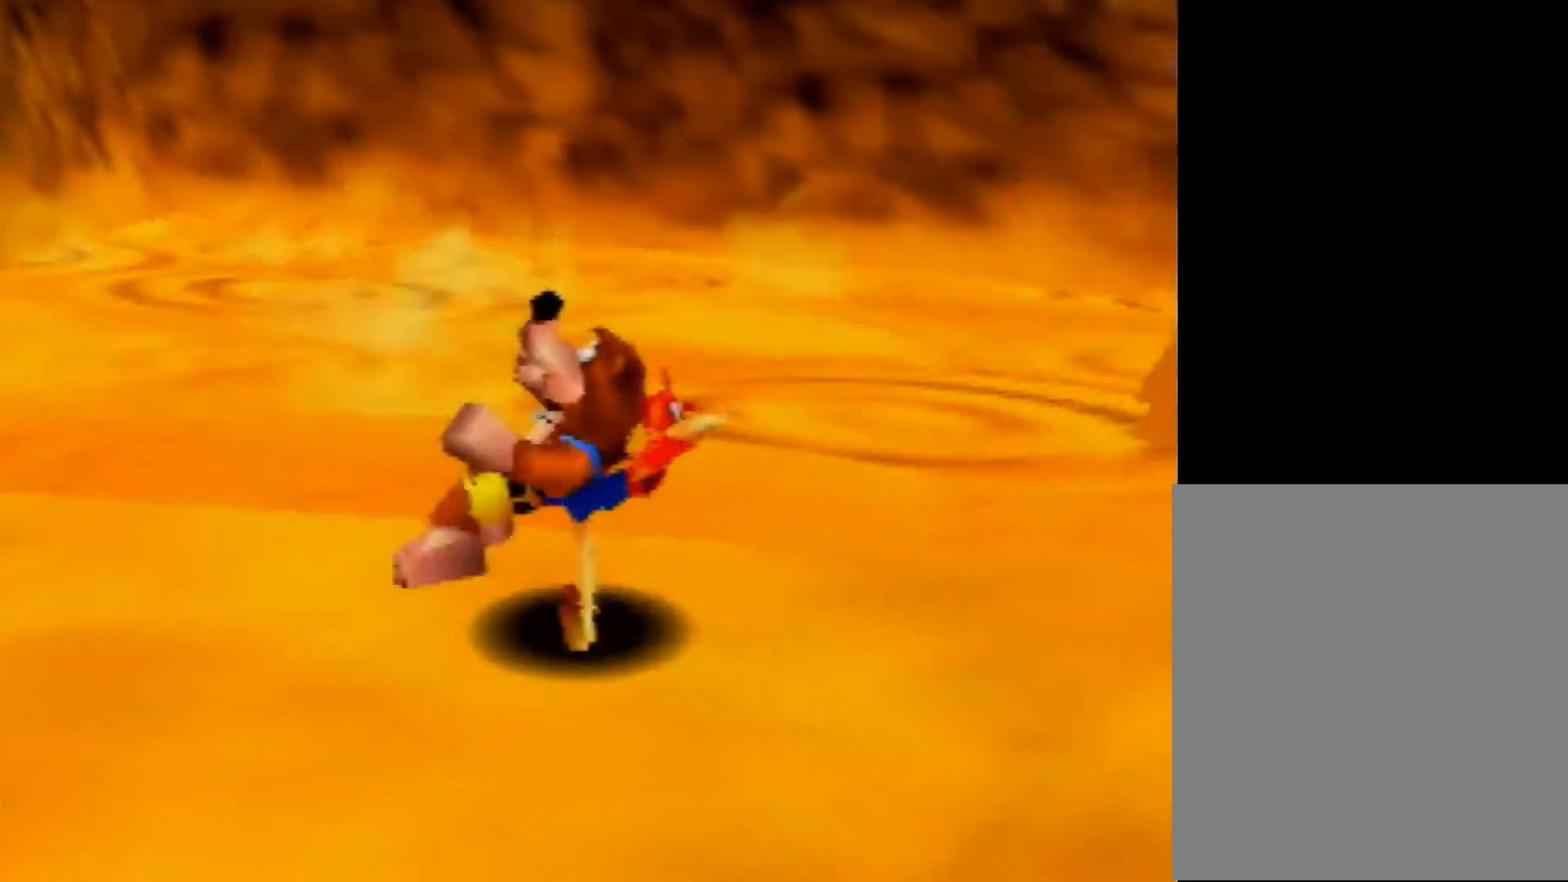
{"buttons": ["Z"], "left_stick": "right", "events": [[240, "left_stick", "right"]]}
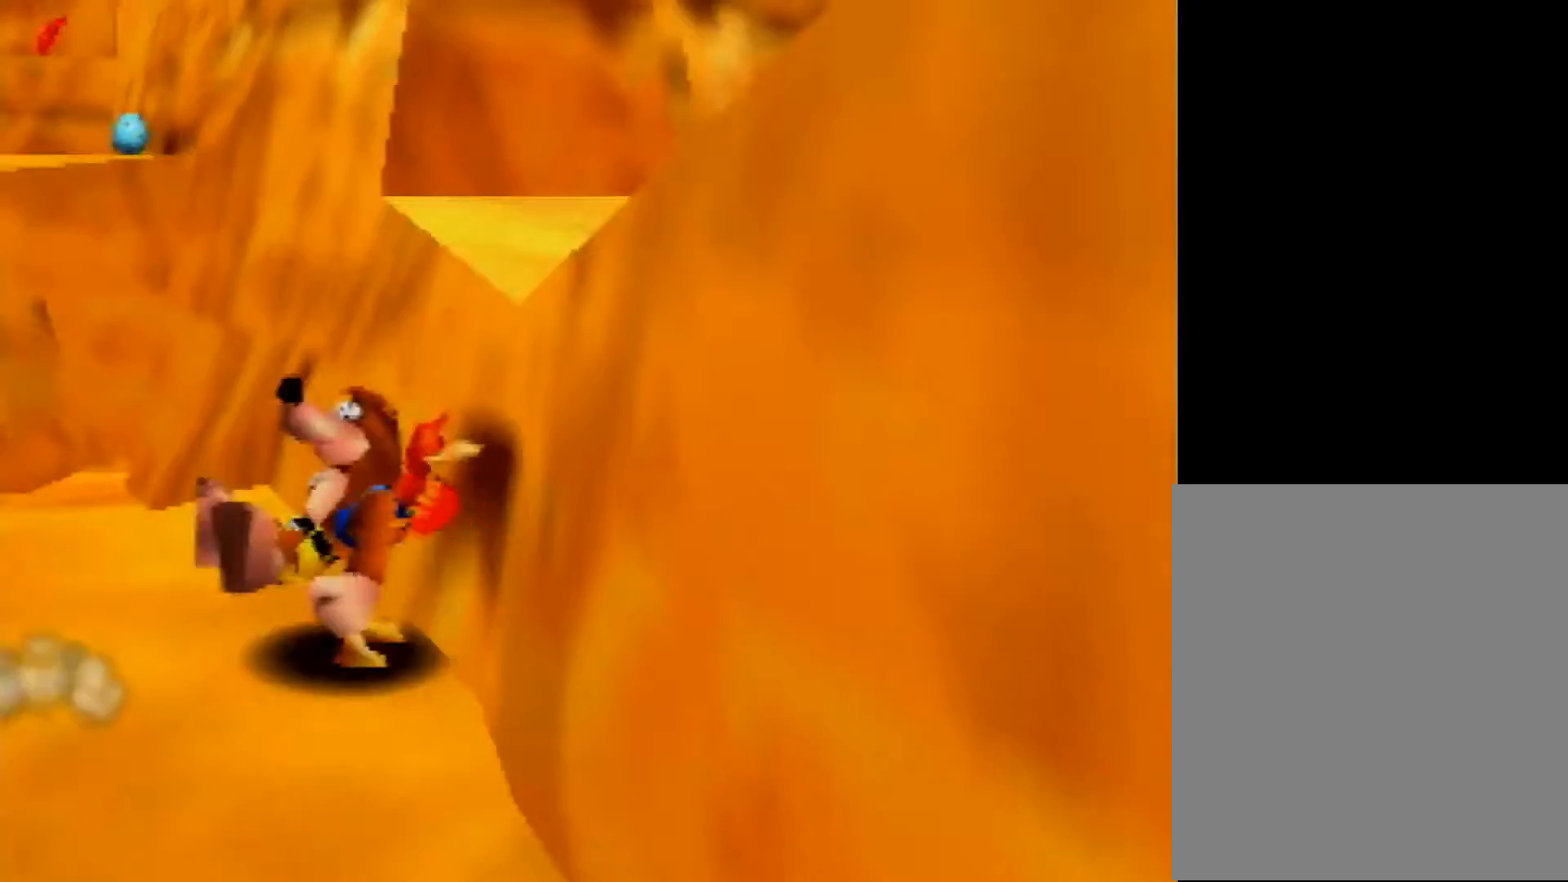
{"buttons": ["A", "Z"], "left_stick": "right", "events": [[40, "A", "down"], [160, "left_stick", "down-right"], [400, "left_stick", "right"]]}
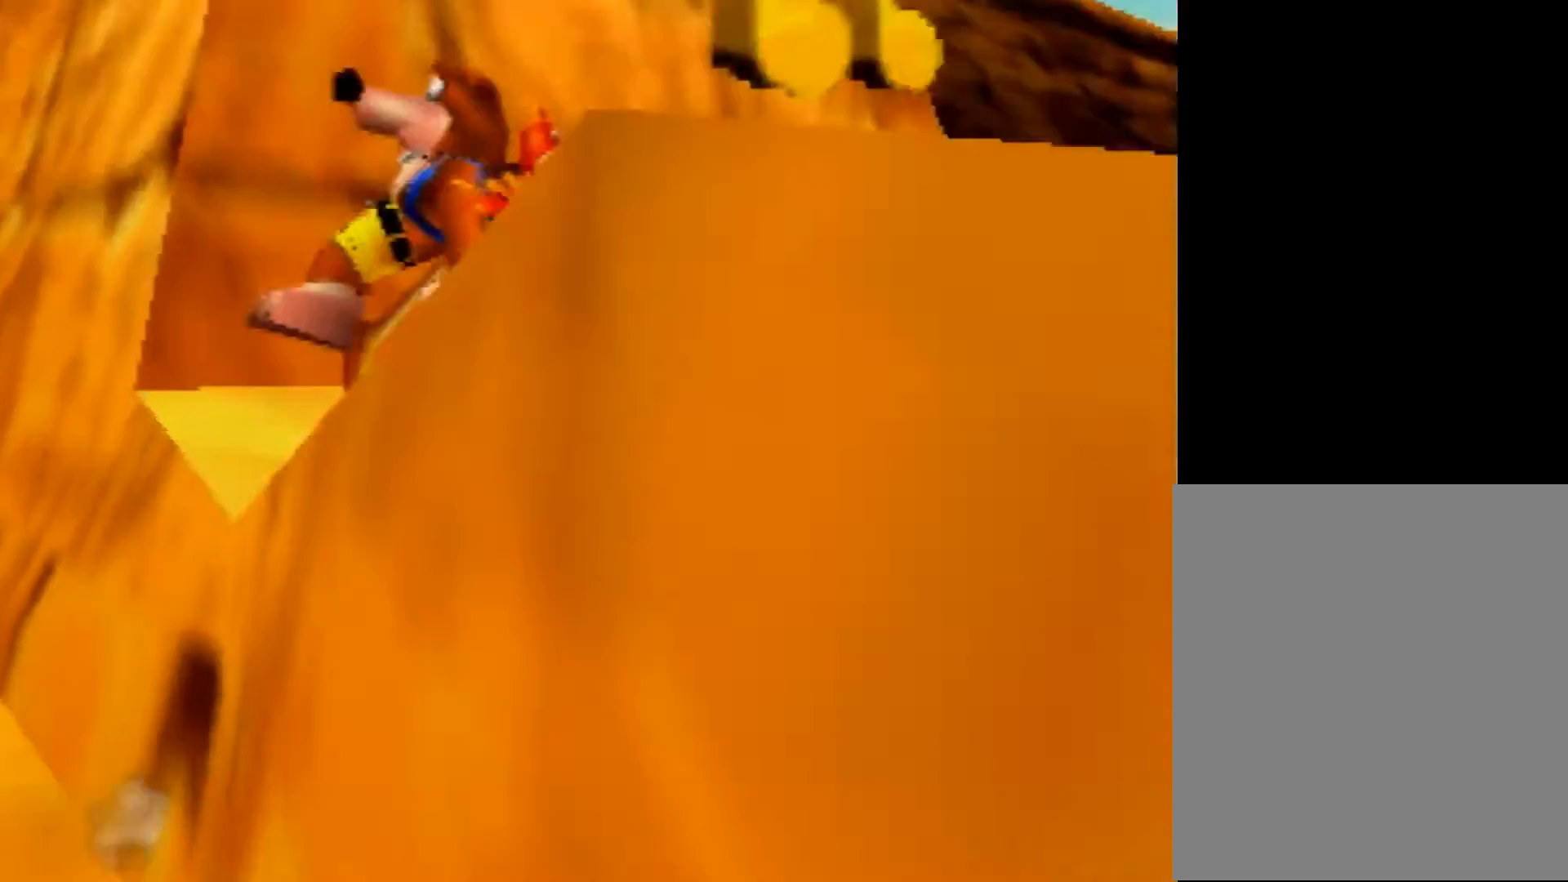
{"buttons": ["Z"], "left_stick": "right", "events": [[120, "A", "up"], [120, "left_stick", "down-right"], [280, "C_RIGHT", "down"], [280, "left_stick", "down"], [320, "C_RIGHT", "up"], [400, "left_stick", "center"], [480, "left_stick", "right"]]}
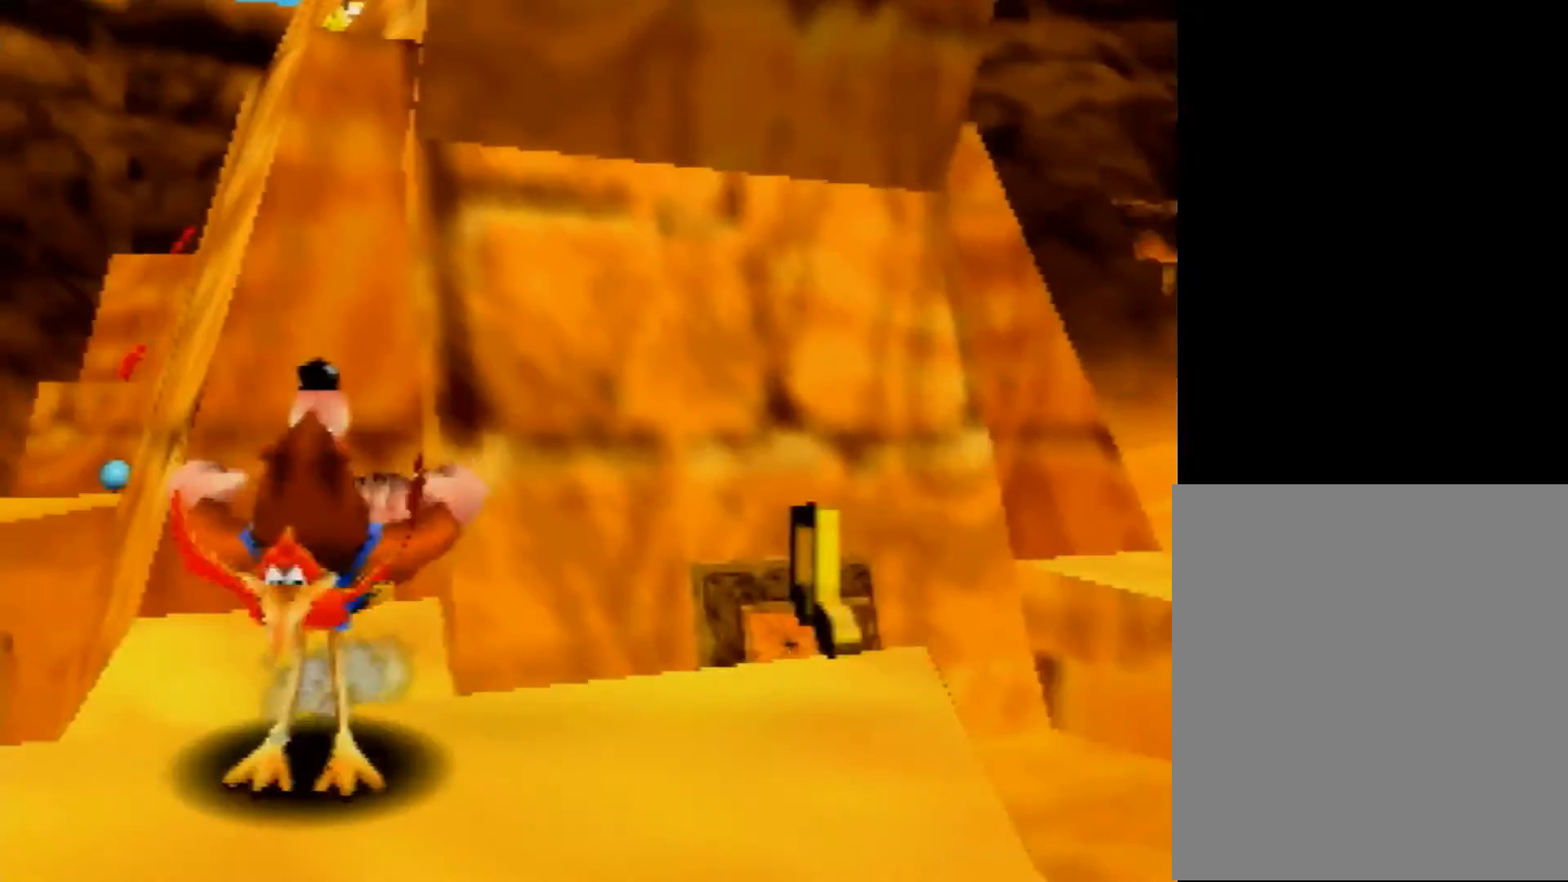
{"buttons": ["Z"], "left_stick": "right", "events": [[120, "left_stick", "down"], [320, "left_stick", "center"], [480, "left_stick", "right"]]}
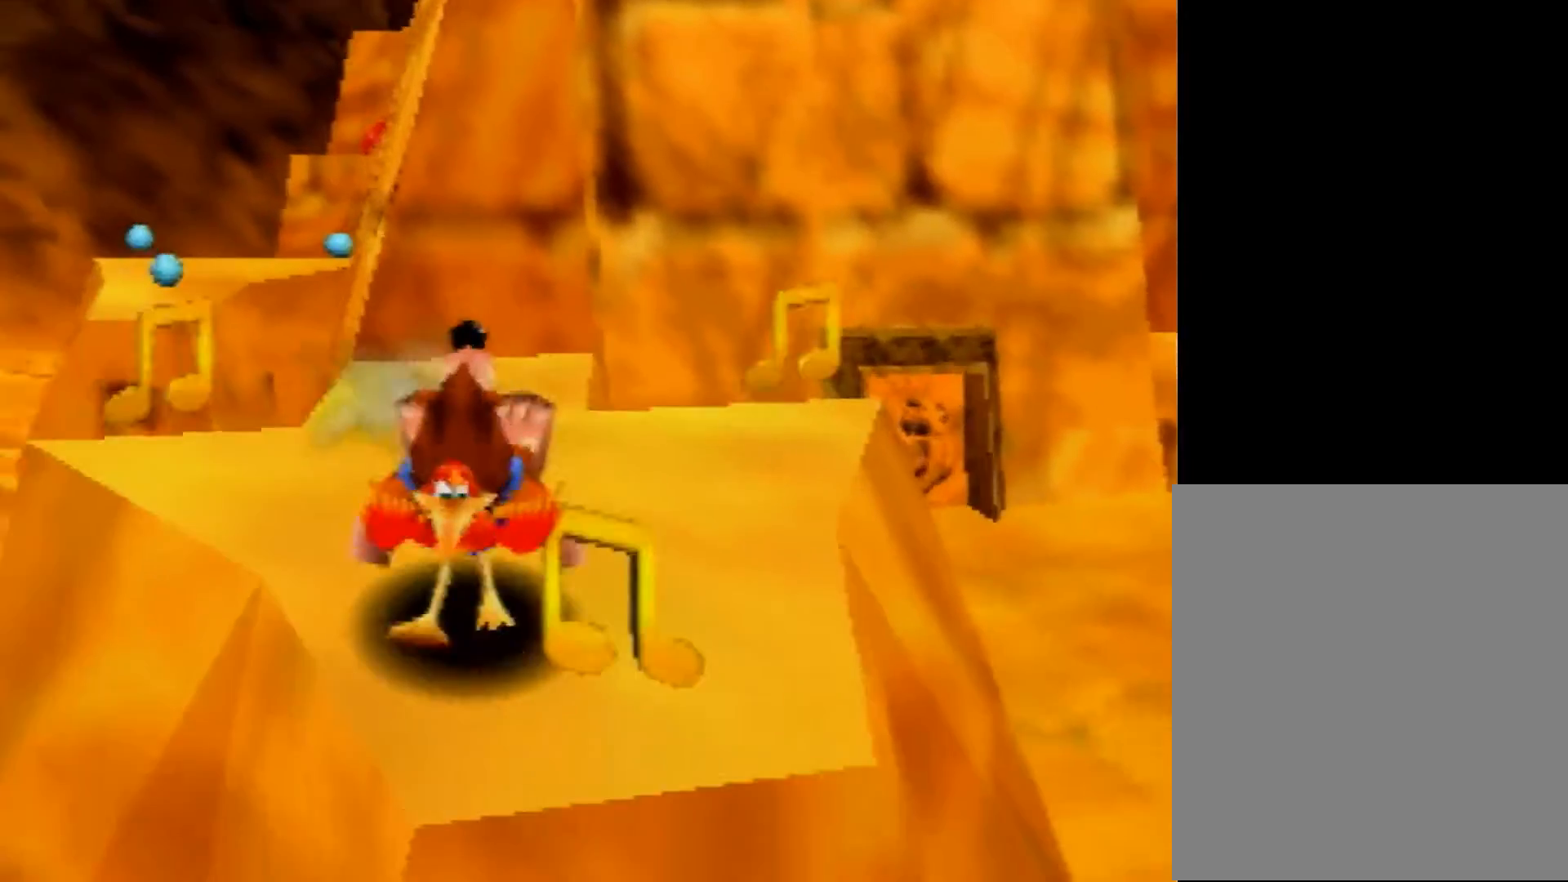
{"buttons": ["Z"], "left_stick": "up", "events": [[160, "left_stick", "up-right"], [320, "left_stick", "up"]]}